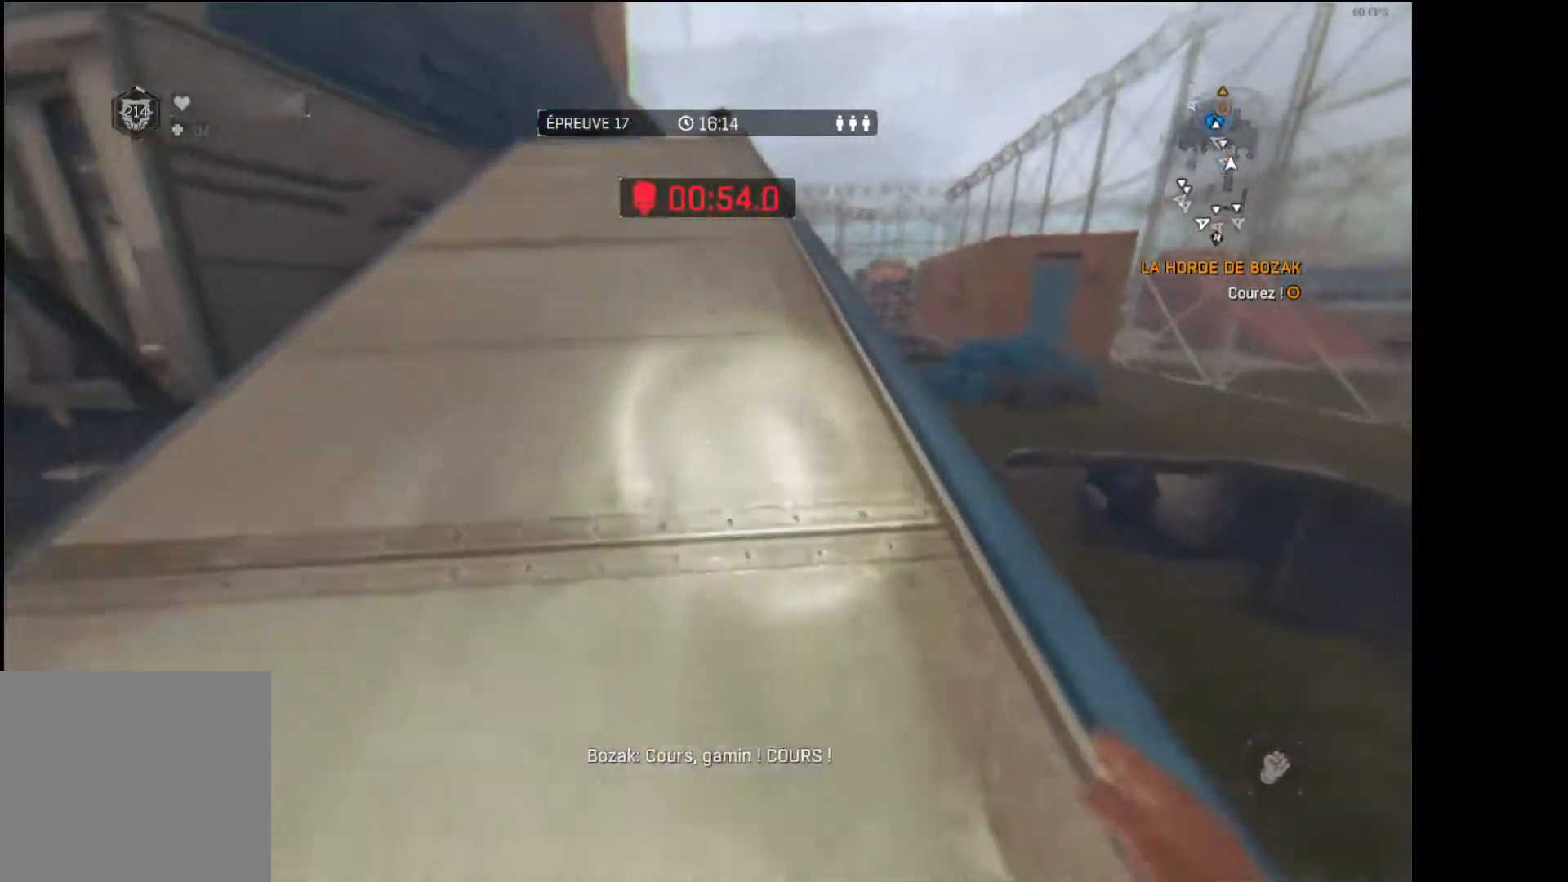
Gameplay with a controller (Xbox layout); each line is a JSON object with the inputs held at the frame after it. "events" lists button and stick changes between this image and that frame as [ms after this image, input, new state], when the widget could be followed in between.
{"buttons": [], "left_stick": "up", "right_stick": "center", "events": [[267, "right_stick", "up"], [367, "right_stick", "center"]]}
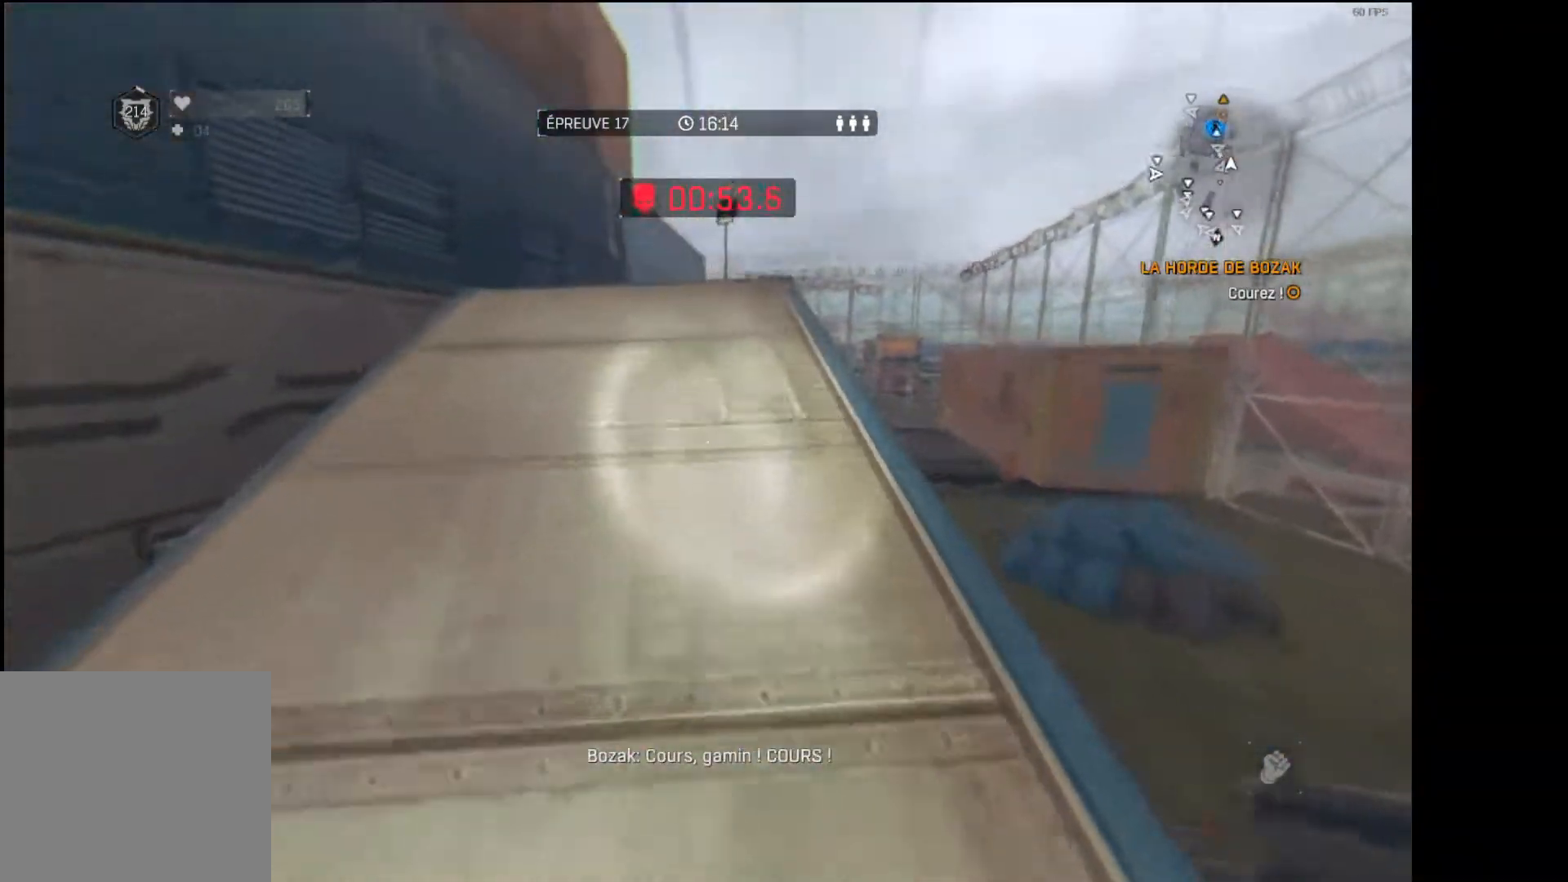
{"buttons": [], "left_stick": "up", "right_stick": "center", "events": []}
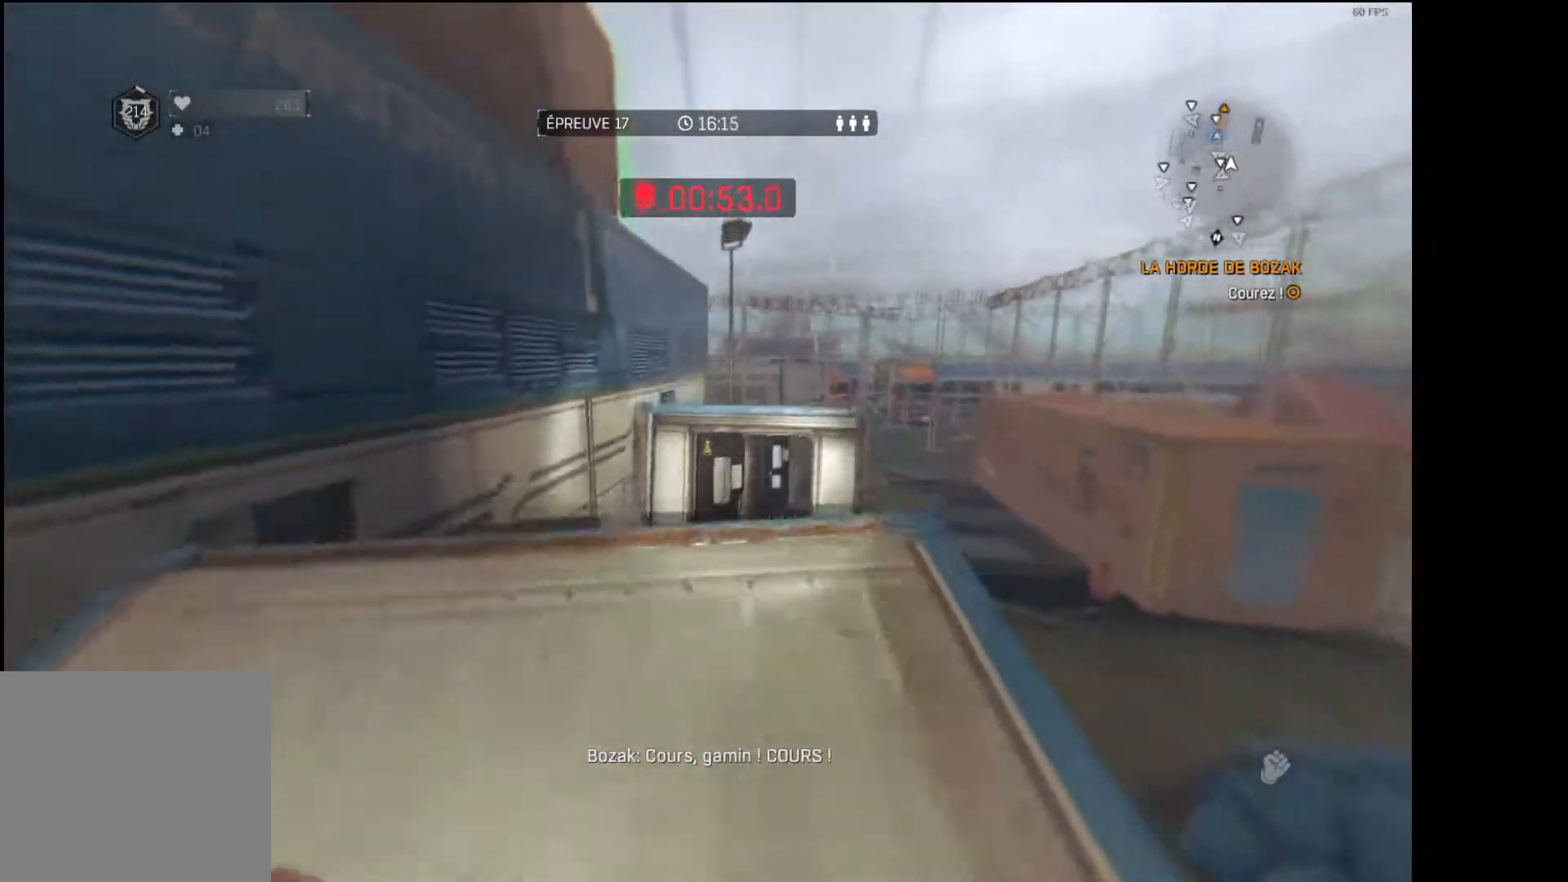
{"buttons": ["R1", "R2"], "left_stick": "up", "right_stick": "center", "events": [[300, "R1", "down"], [417, "R2", "down"]]}
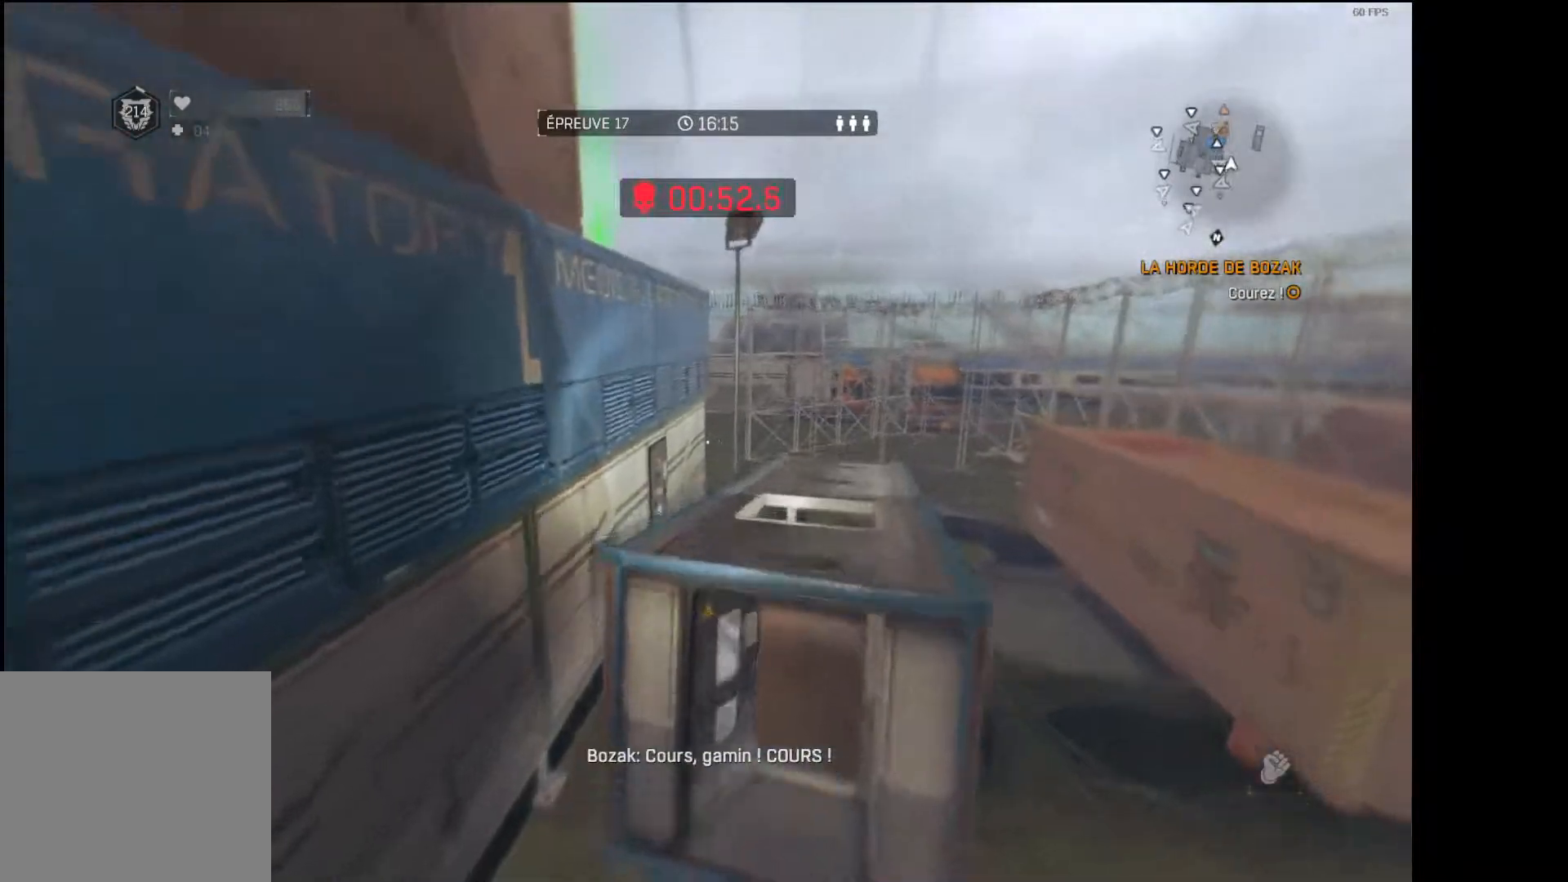
{"buttons": ["R1"], "left_stick": "up", "right_stick": "center", "events": [[233, "R2", "up"], [283, "right_stick", "down"], [383, "right_stick", "center"]]}
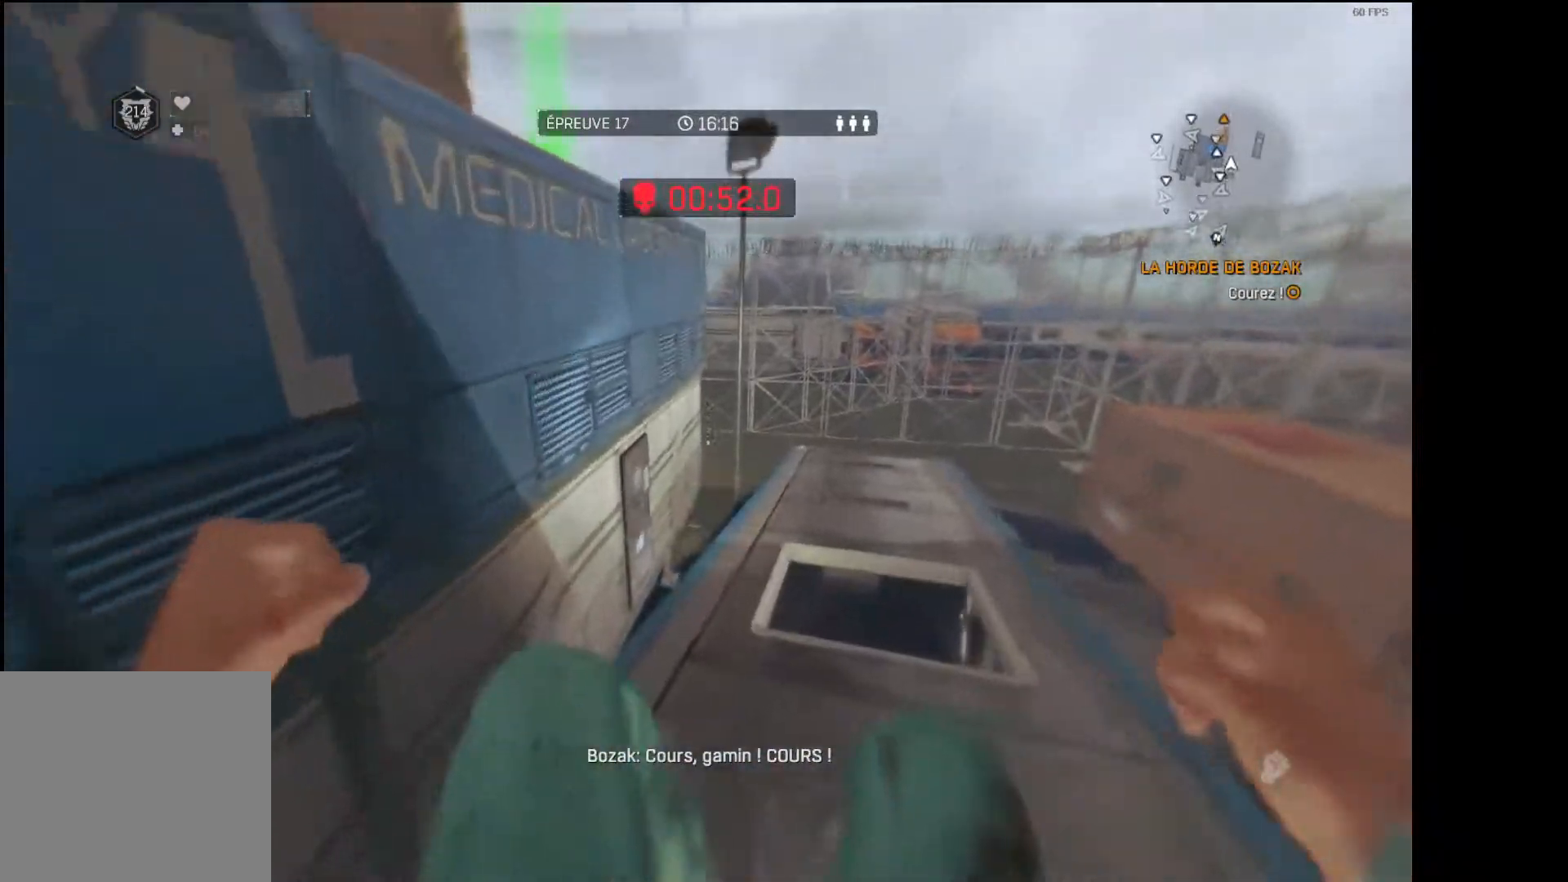
{"buttons": [], "left_stick": "up", "right_stick": "center", "events": [[183, "R2", "down"], [267, "R1", "up"], [267, "R2", "up"]]}
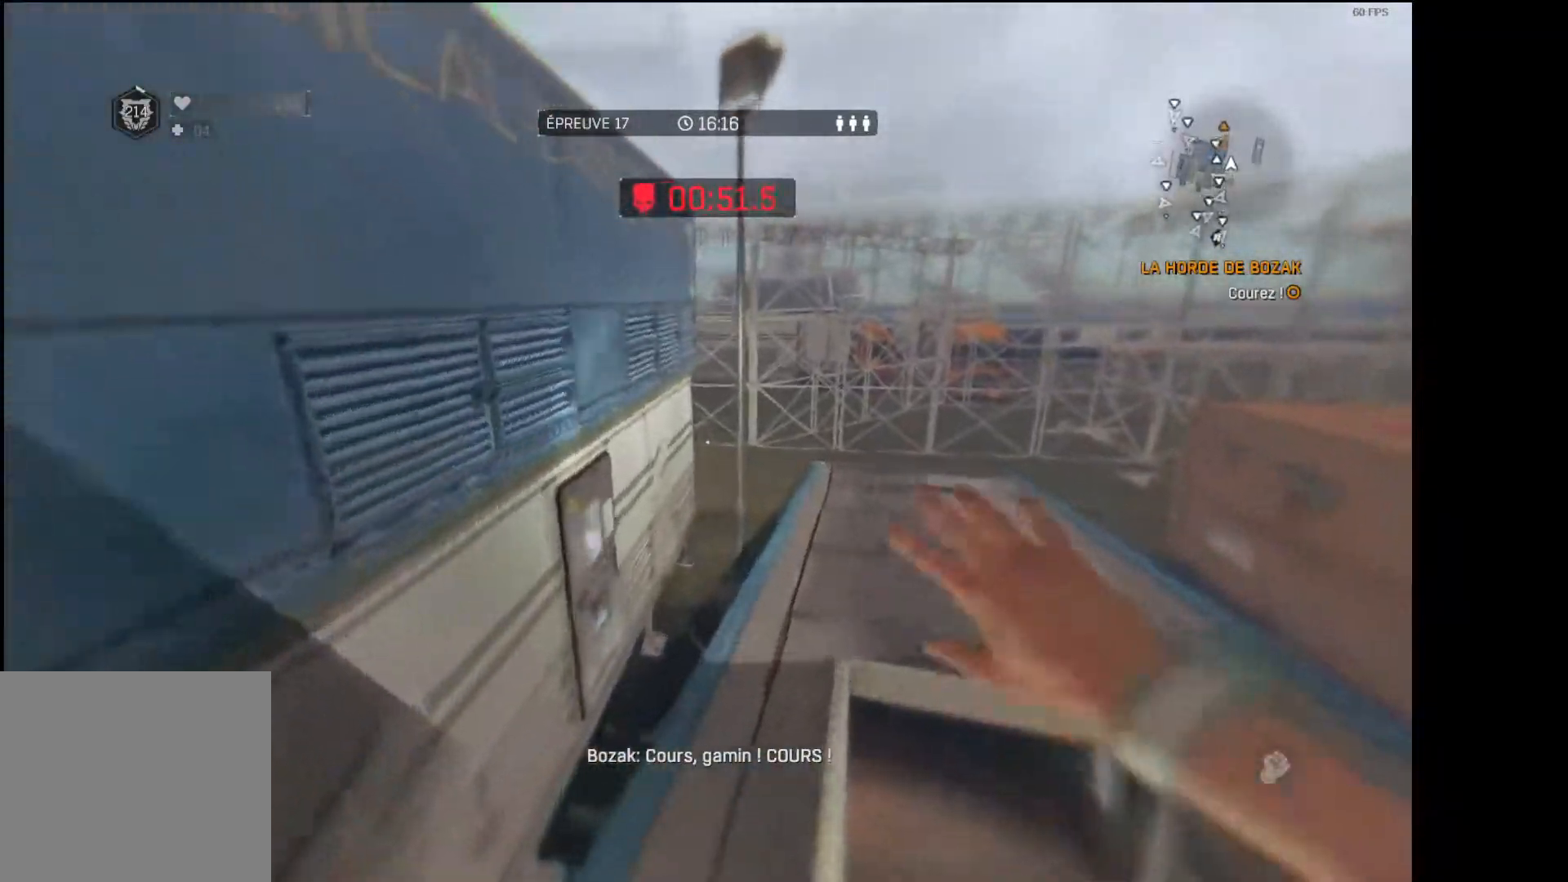
{"buttons": ["R1"], "left_stick": "up", "right_stick": "center", "events": [[133, "right_stick", "up-left"], [150, "R1", "down"], [450, "right_stick", "center"]]}
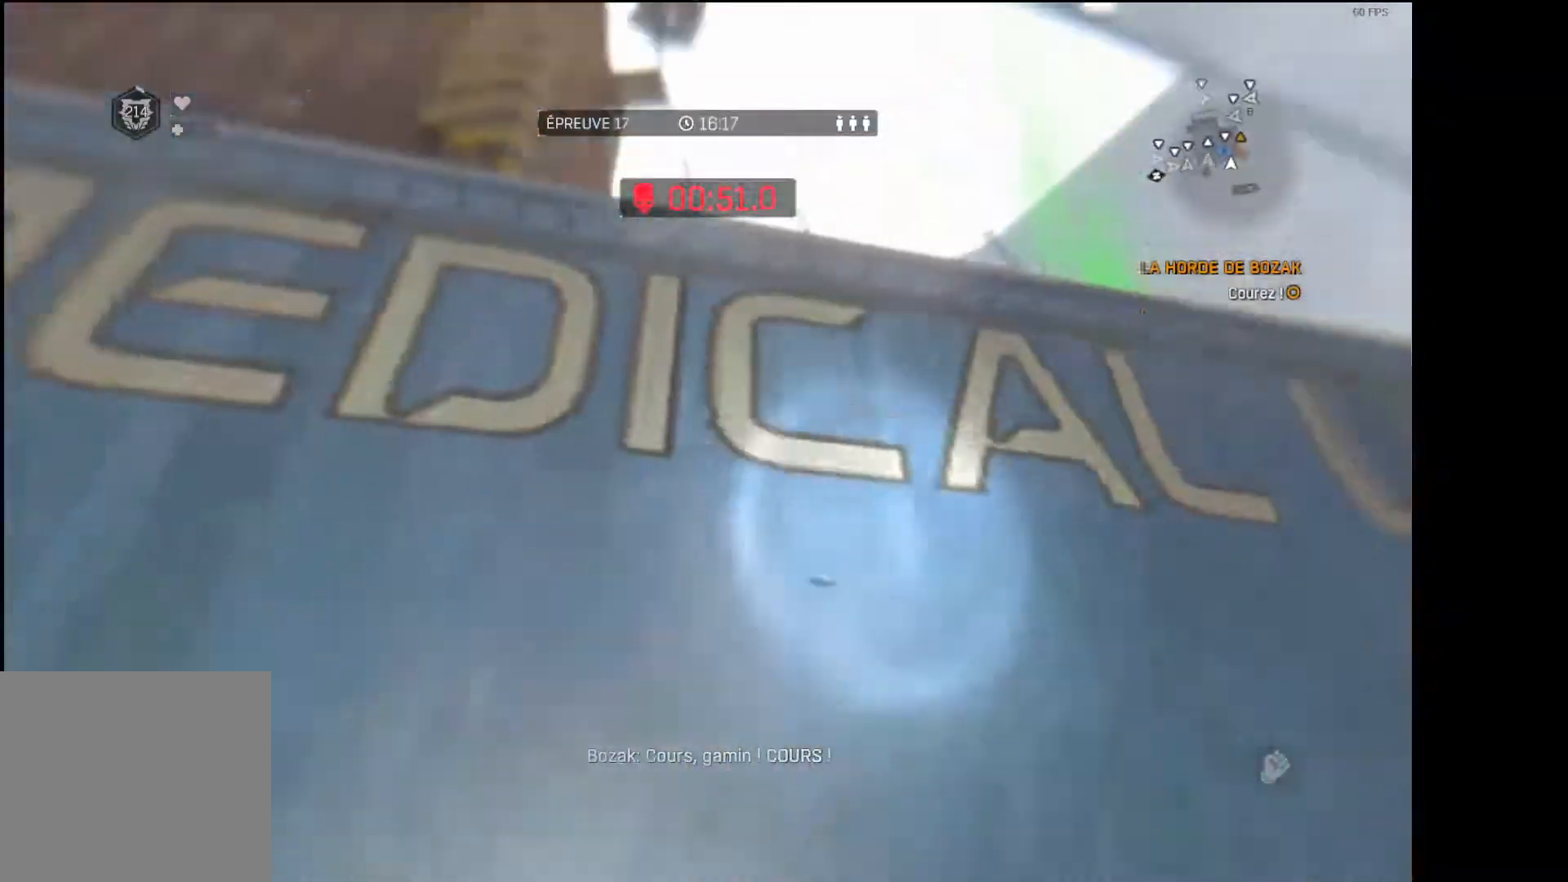
{"buttons": ["R1"], "left_stick": "up", "right_stick": "center", "events": []}
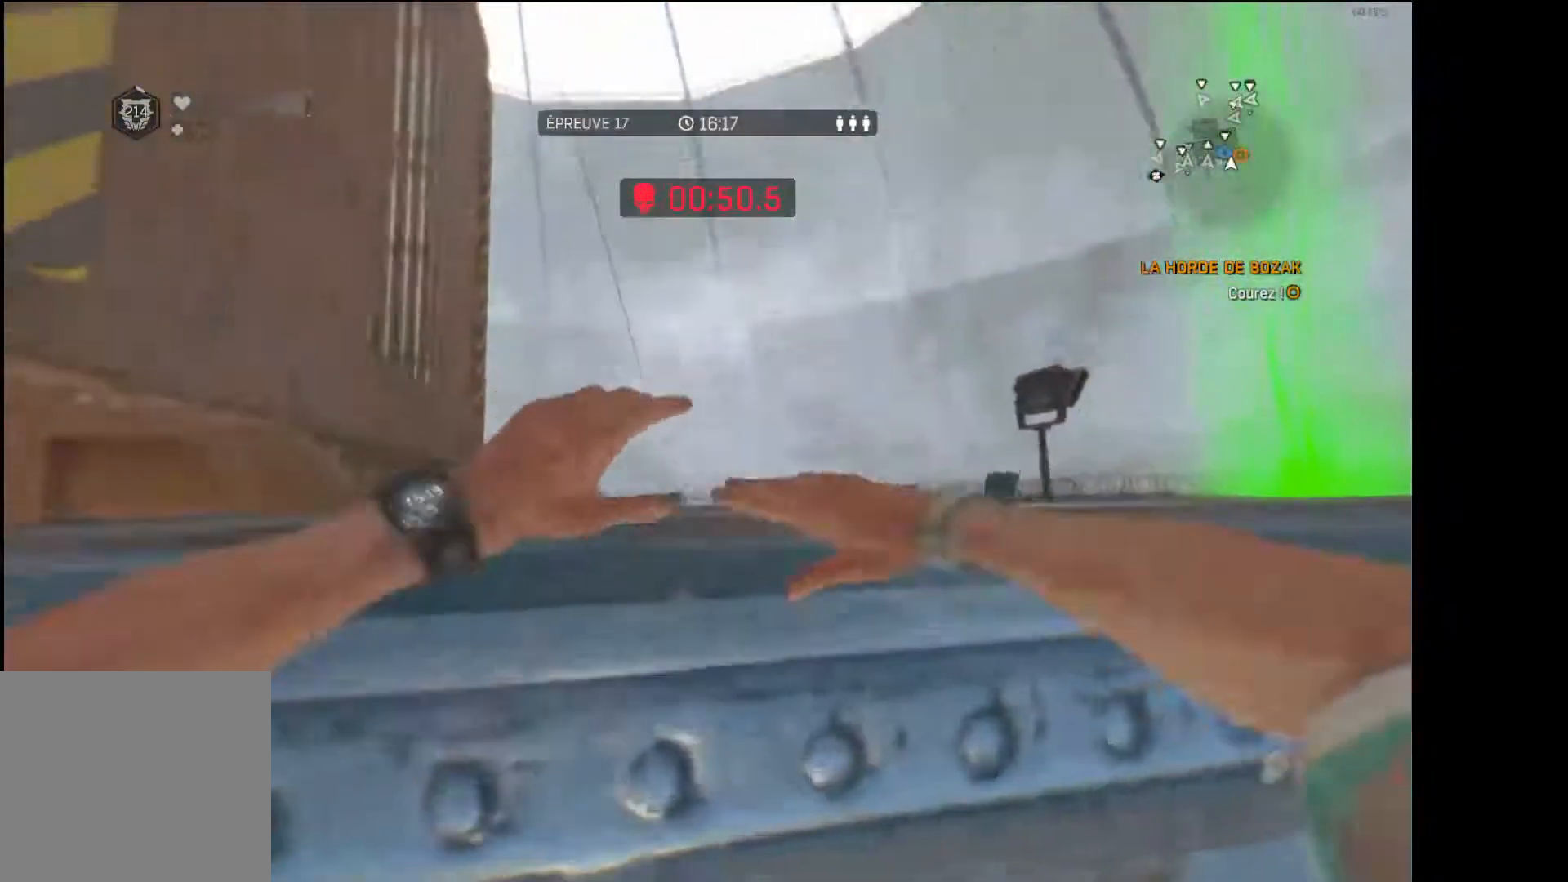
{"buttons": [], "left_stick": "up", "right_stick": "center", "events": [[67, "R1", "up"], [100, "right_stick", "right"], [317, "right_stick", "center"]]}
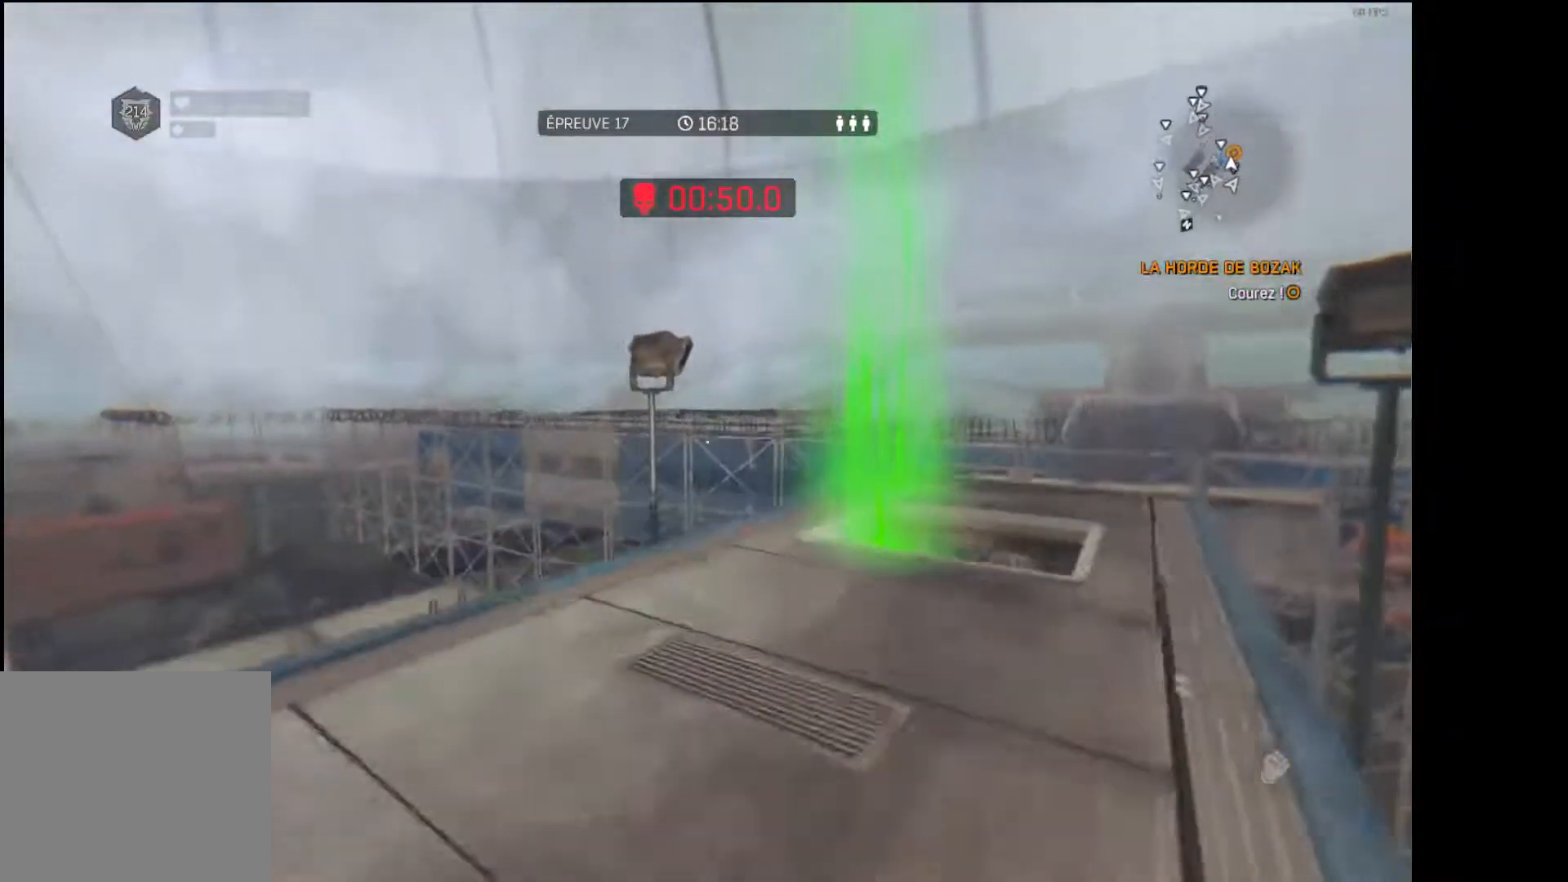
{"buttons": ["R1"], "left_stick": "up", "right_stick": "down-left", "events": [[33, "right_stick", "down-right"], [167, "right_stick", "center"], [467, "right_stick", "down-left"], [483, "R1", "down"]]}
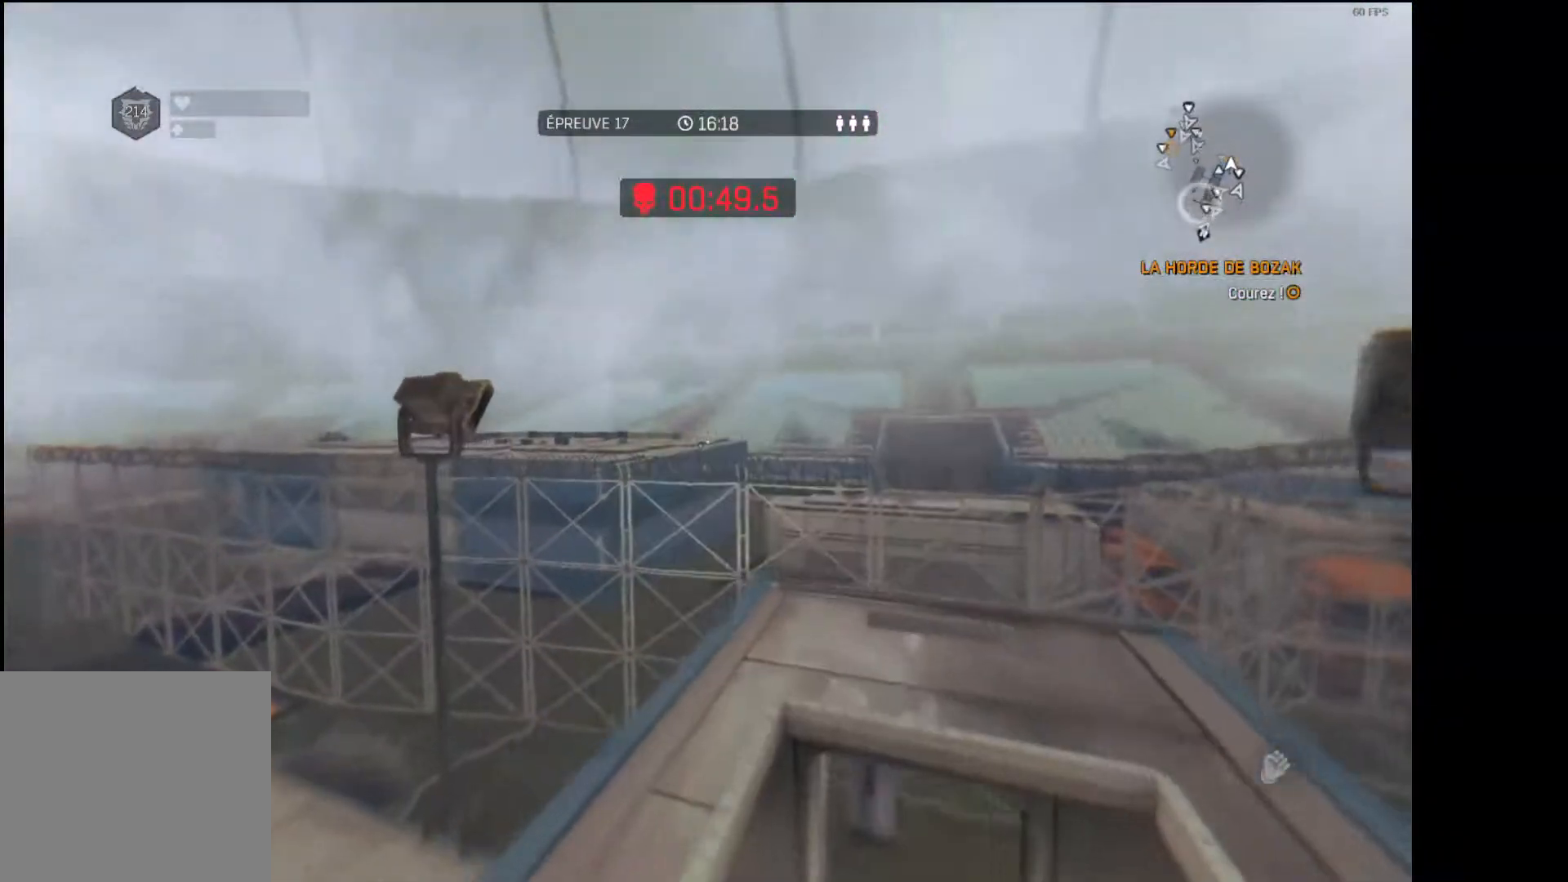
{"buttons": [], "left_stick": "up", "right_stick": "down-left", "events": [[150, "R1", "up"], [150, "right_stick", "center"], [483, "right_stick", "down-left"]]}
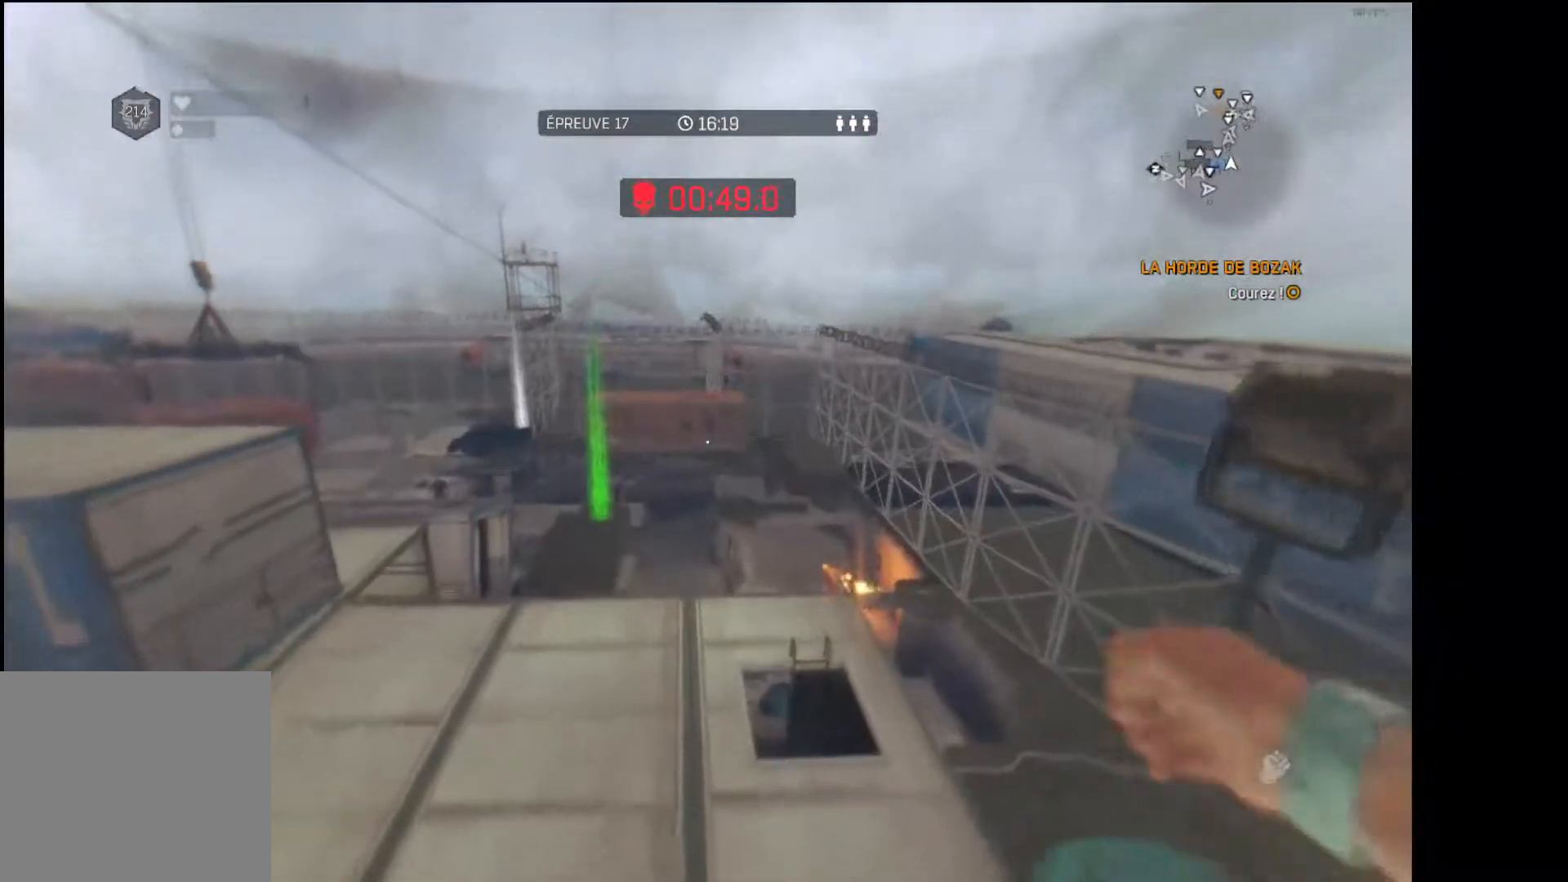
{"buttons": [], "left_stick": "up", "right_stick": "center", "events": [[100, "right_stick", "center"], [367, "right_stick", "left"], [467, "right_stick", "center"]]}
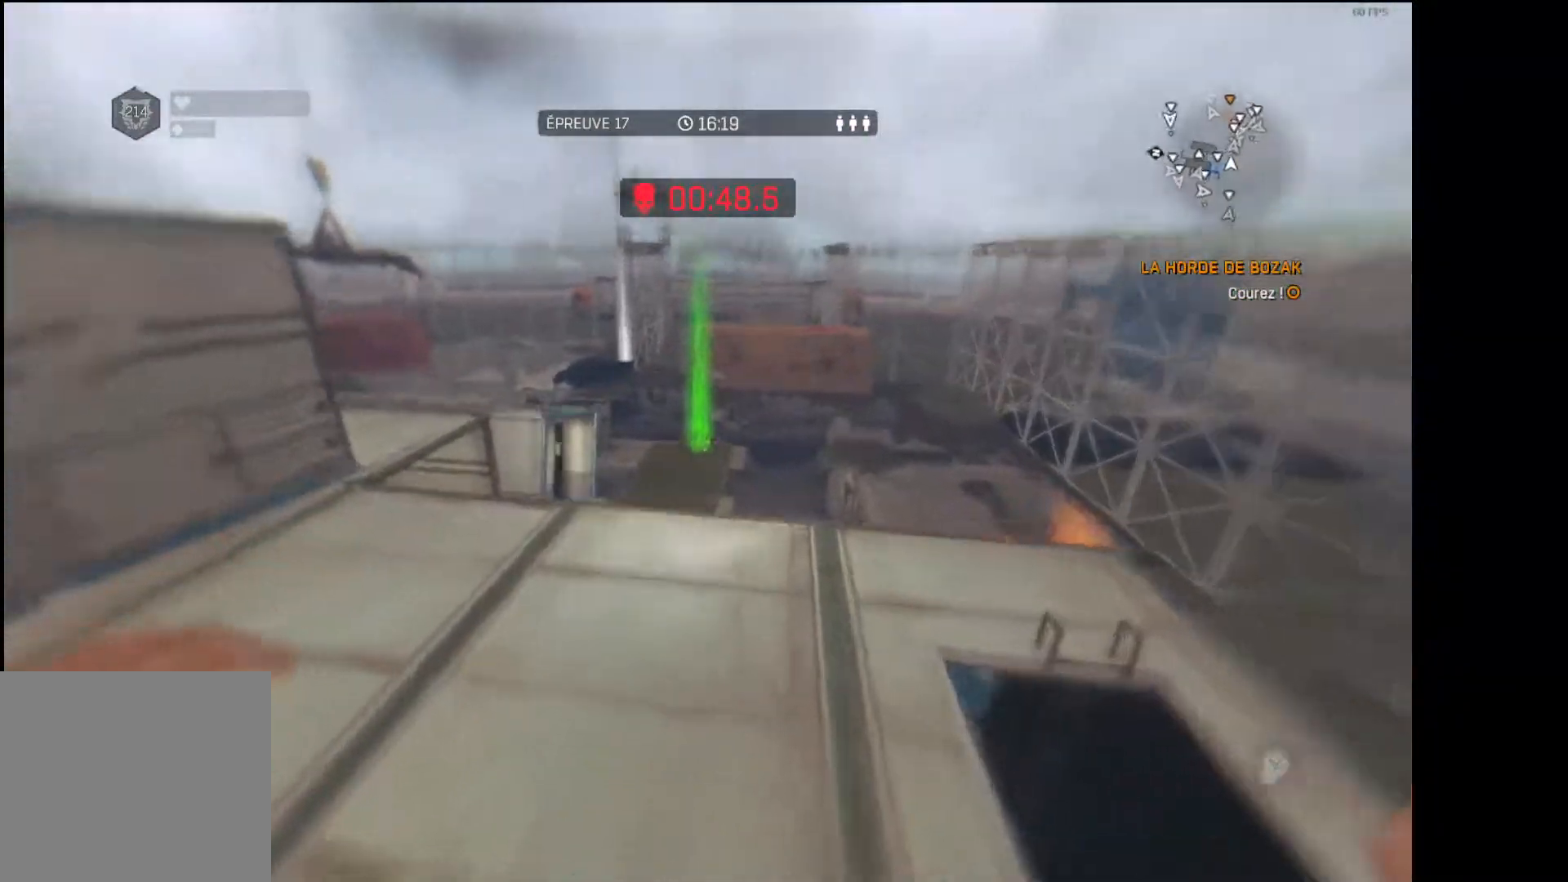
{"buttons": [], "left_stick": "up", "right_stick": "center", "events": []}
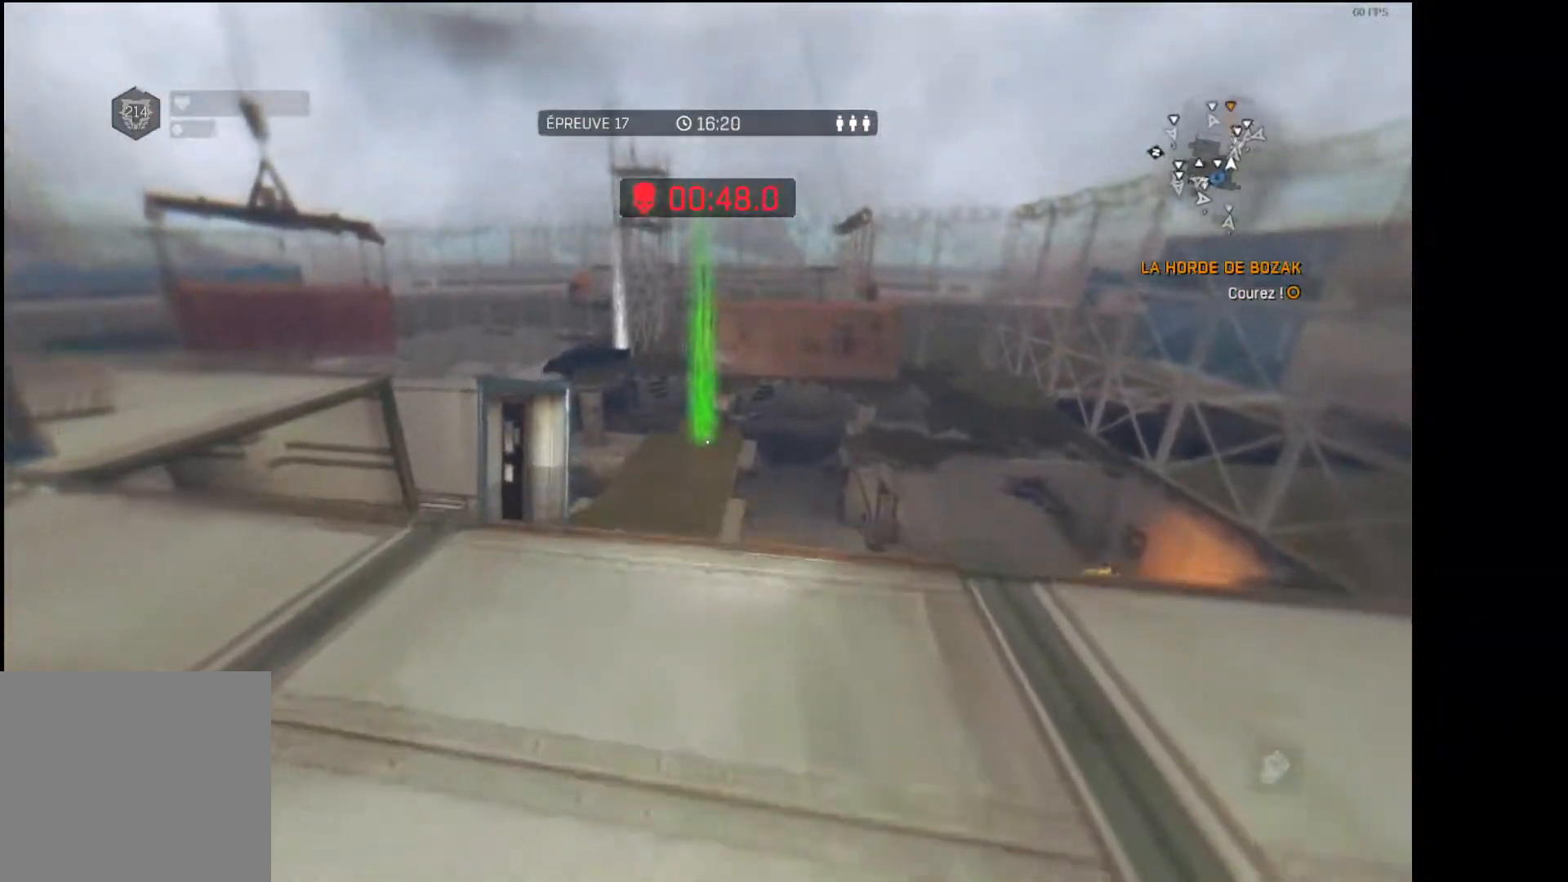
{"buttons": [], "left_stick": "up", "right_stick": "center", "events": [[83, "right_stick", "down"], [200, "right_stick", "center"], [333, "R1", "down"], [483, "R1", "up"]]}
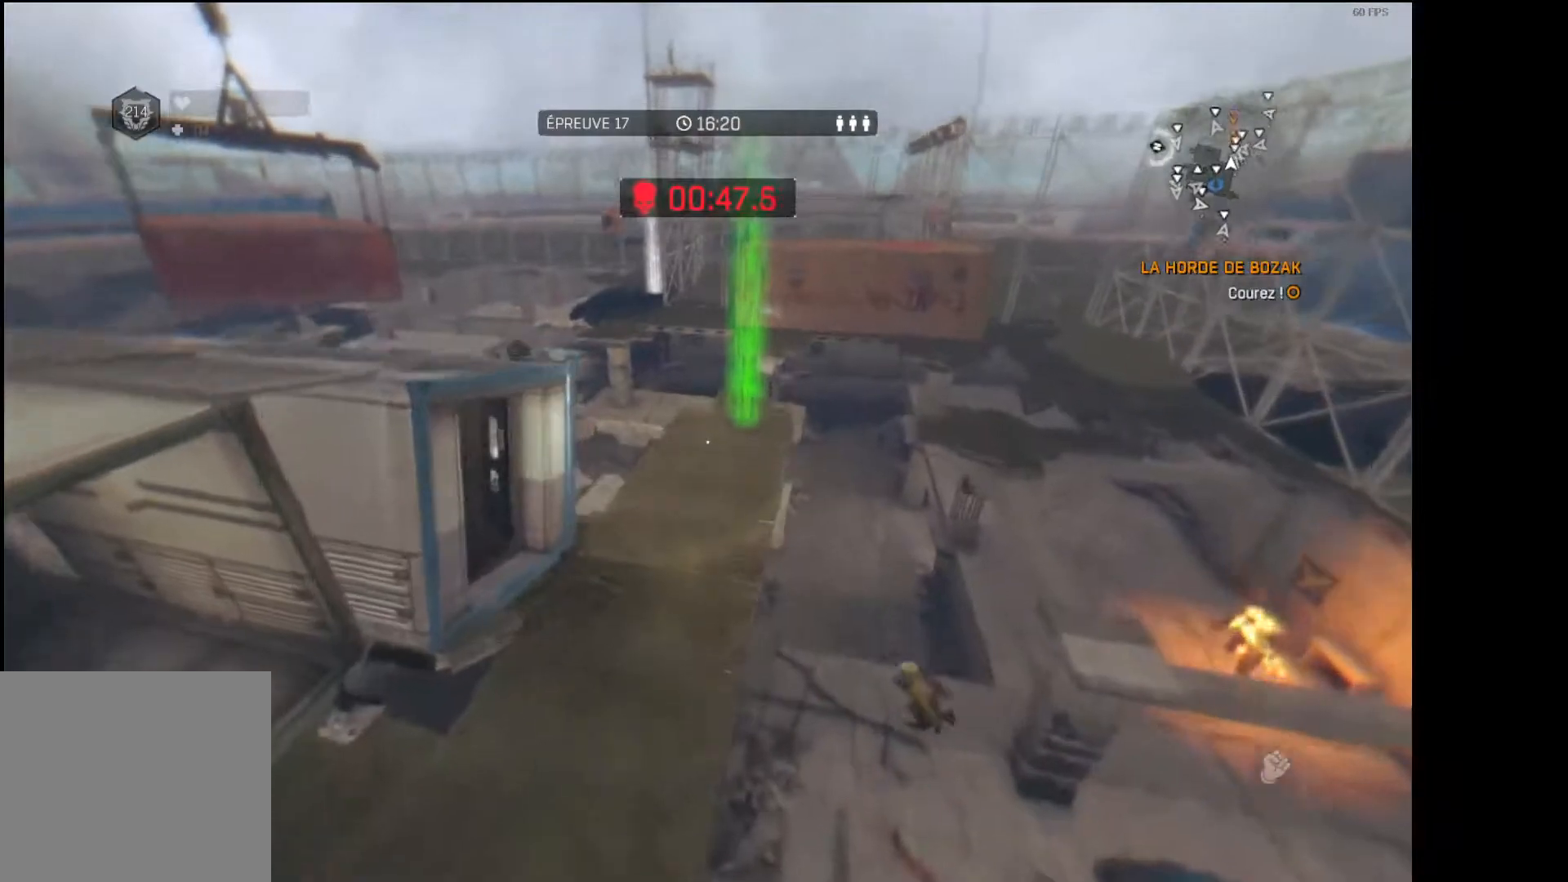
{"buttons": [], "left_stick": "up", "right_stick": "center", "events": []}
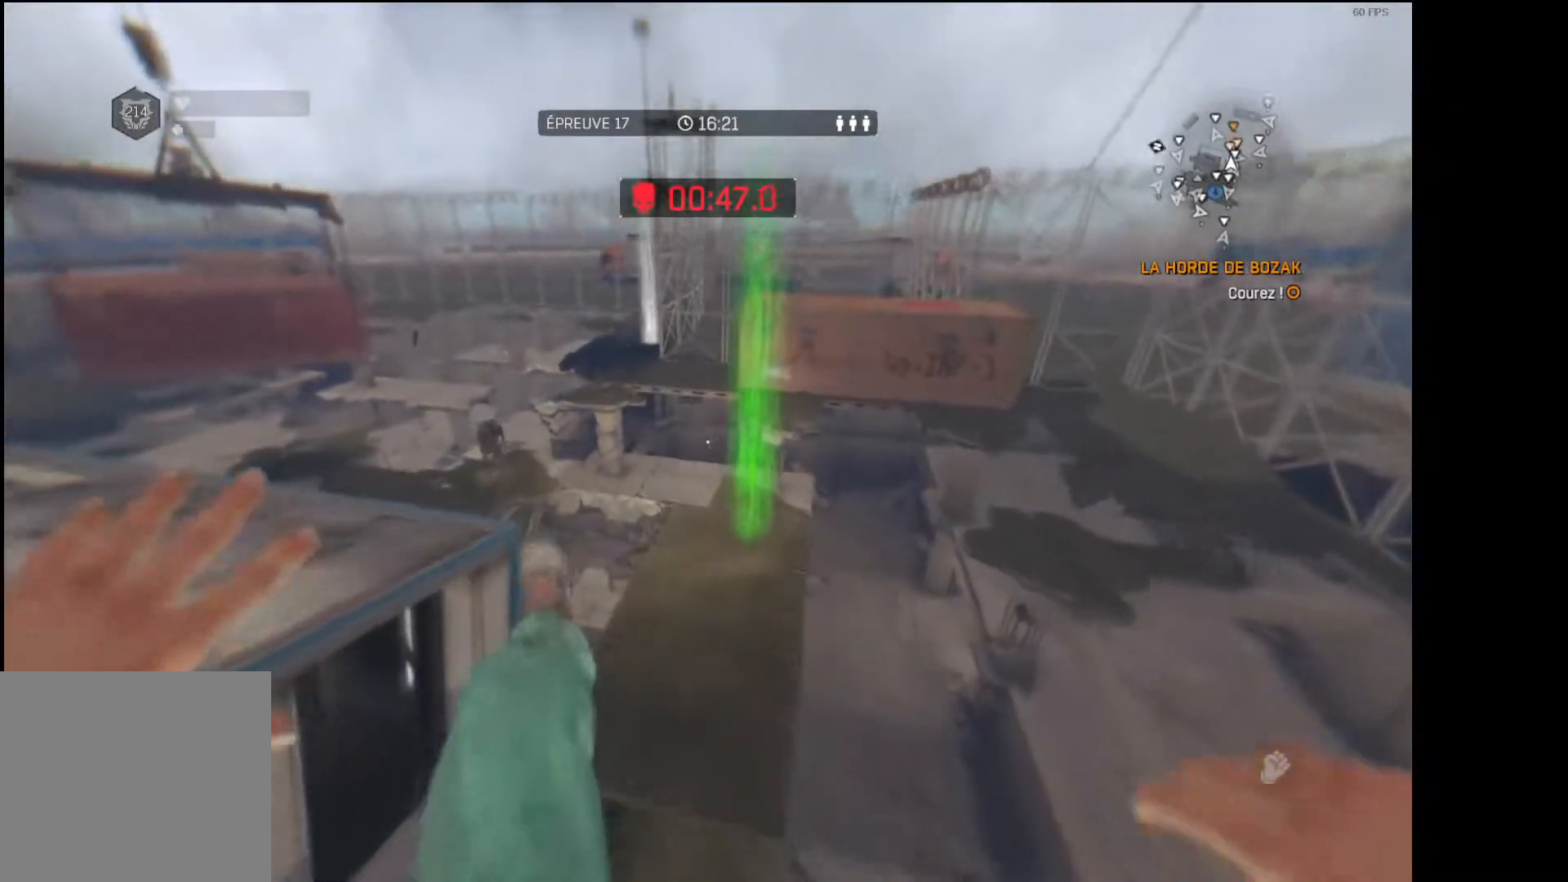
{"buttons": [], "left_stick": "up", "right_stick": "center", "events": []}
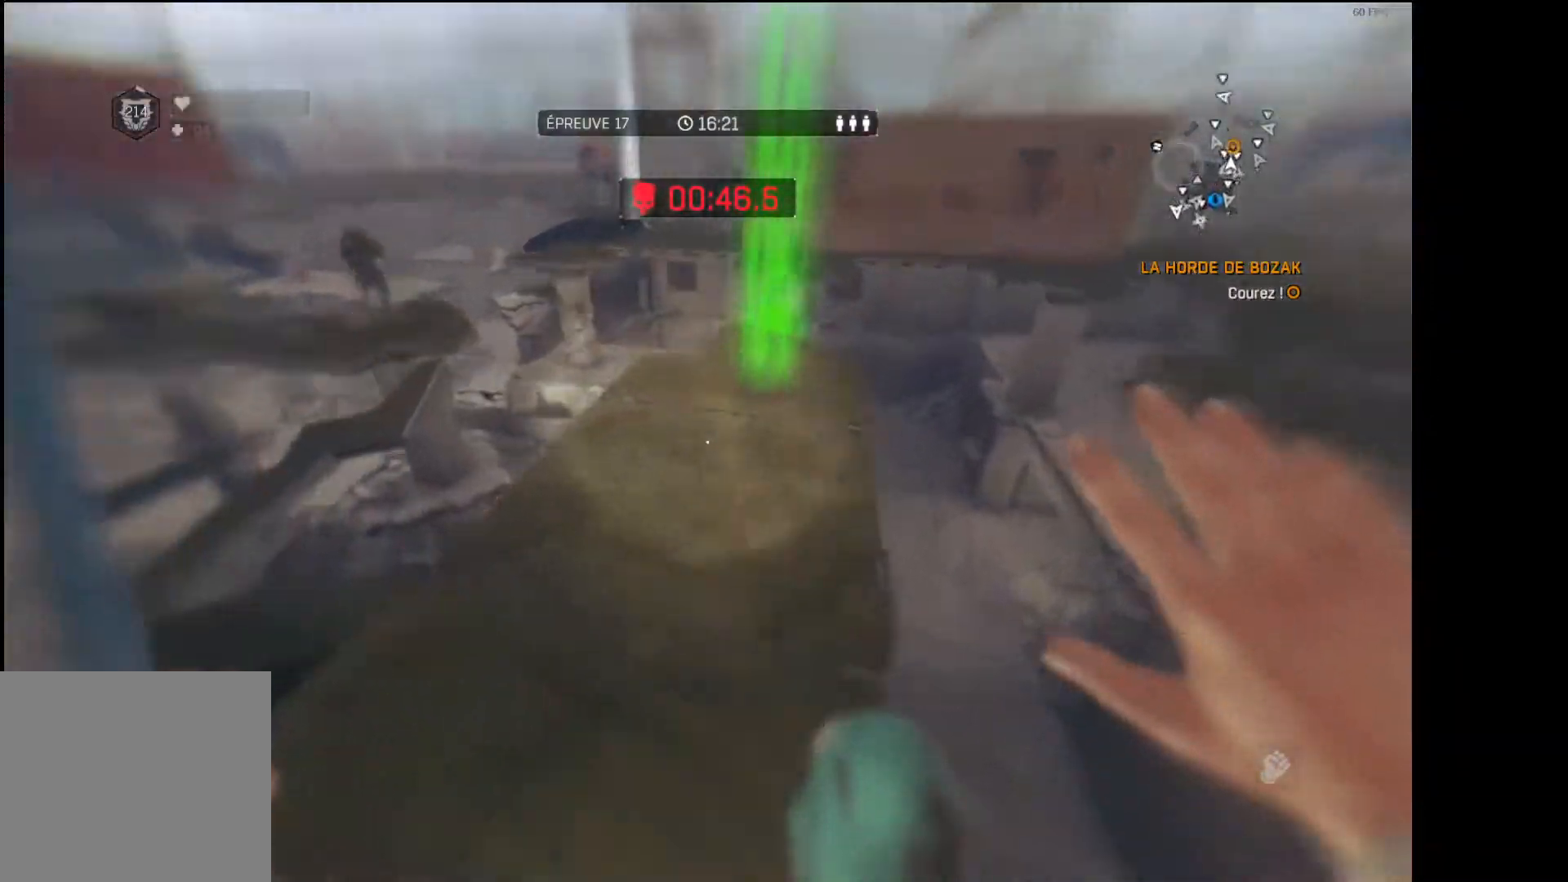
{"buttons": [], "left_stick": "up", "right_stick": "center", "events": [[317, "right_stick", "up-left"], [433, "right_stick", "center"]]}
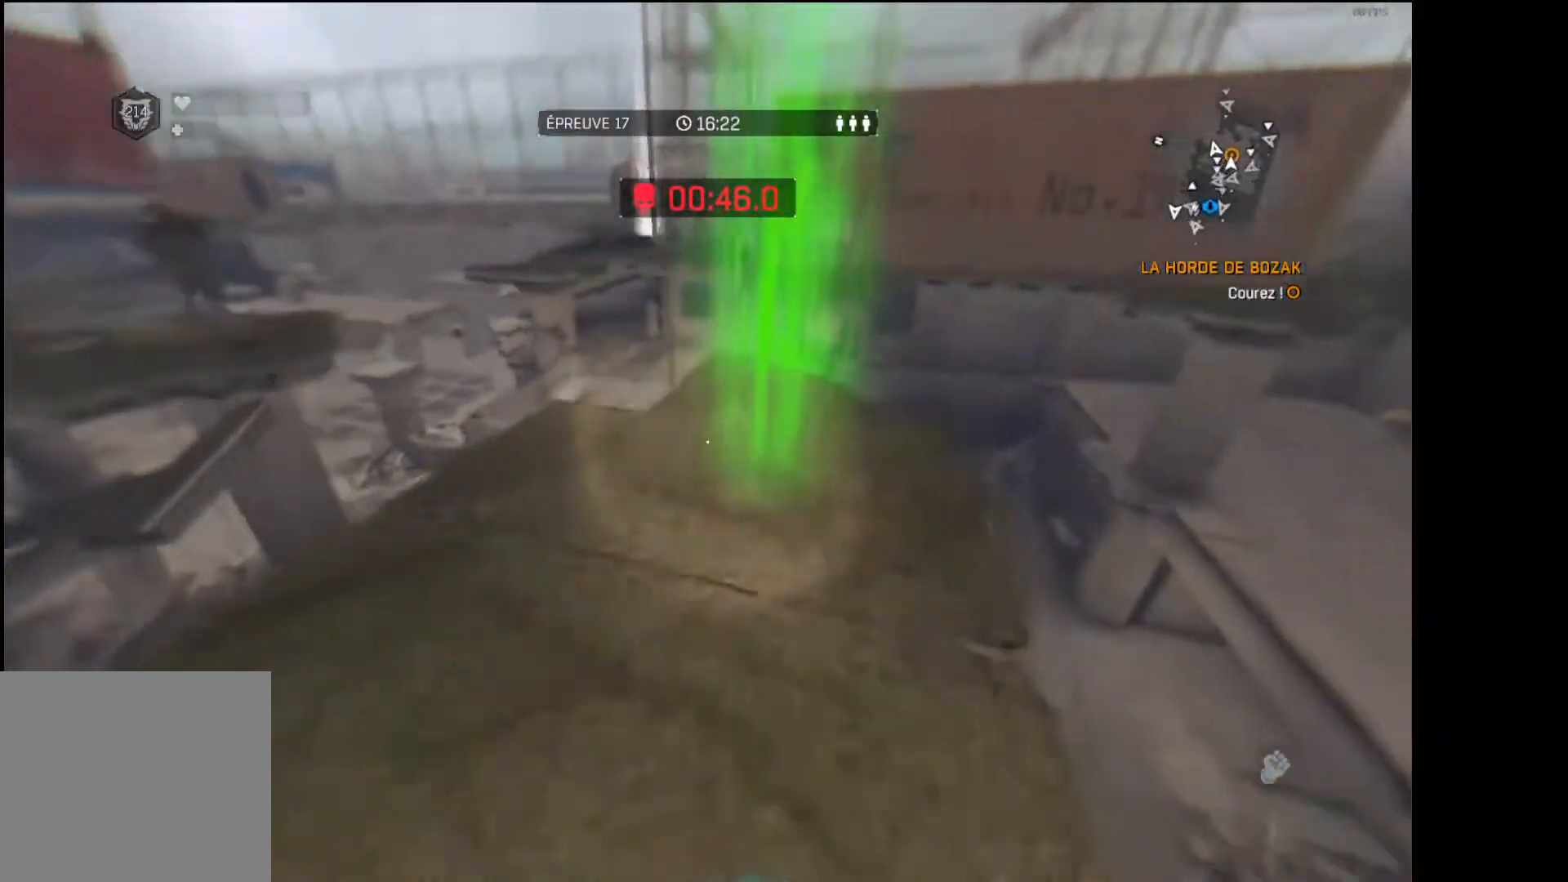
{"buttons": [], "left_stick": "up", "right_stick": "up-left", "events": [[83, "right_stick", "left"], [233, "right_stick", "center"], [483, "right_stick", "up-left"]]}
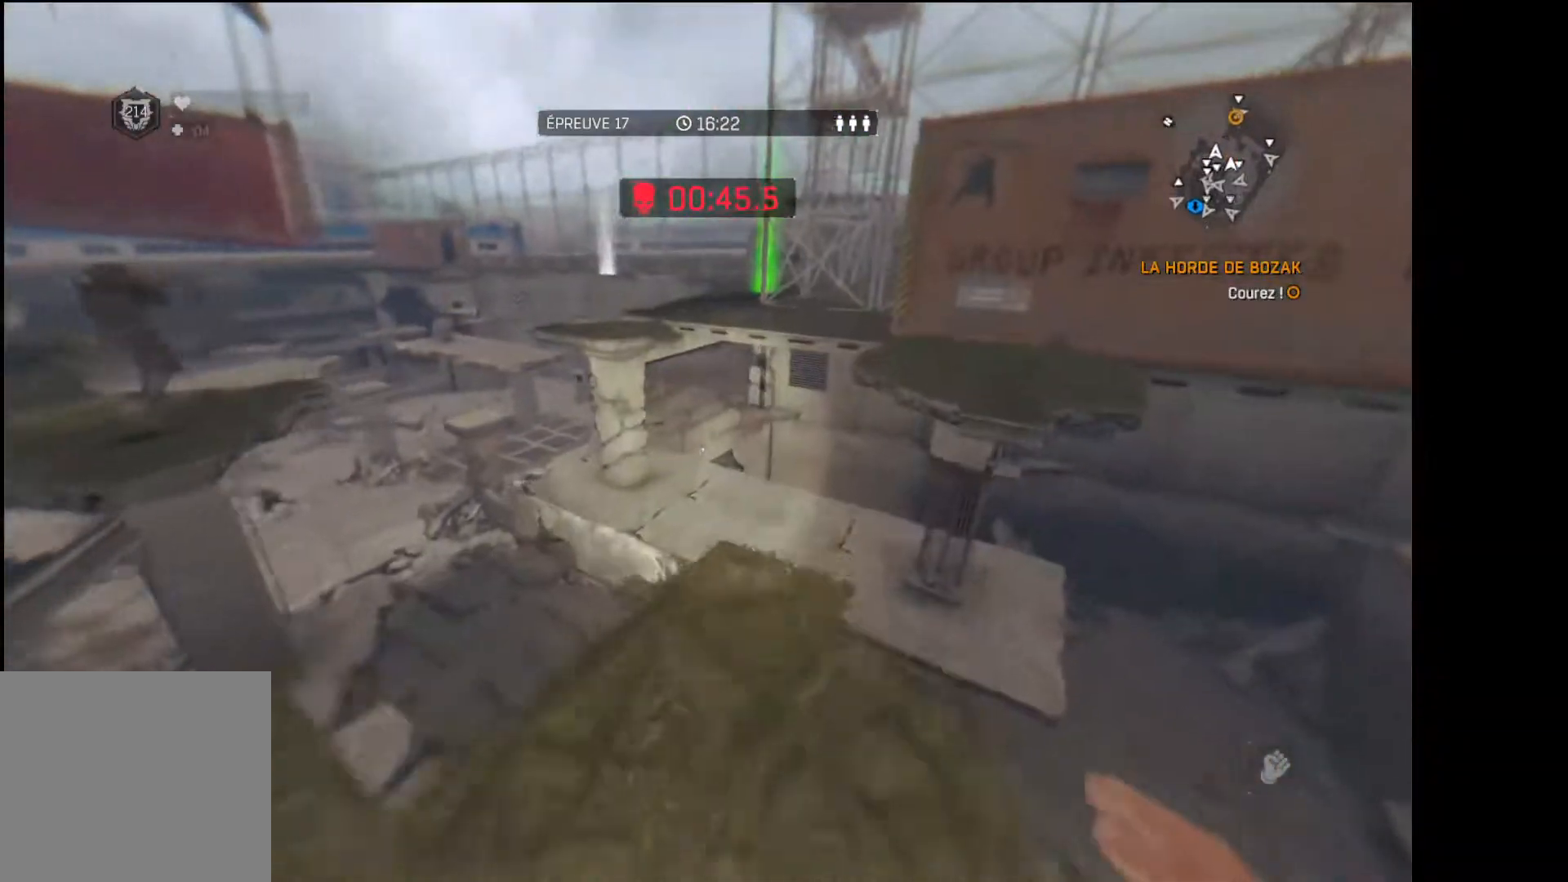
{"buttons": [], "left_stick": "up", "right_stick": "center", "events": [[83, "right_stick", "center"]]}
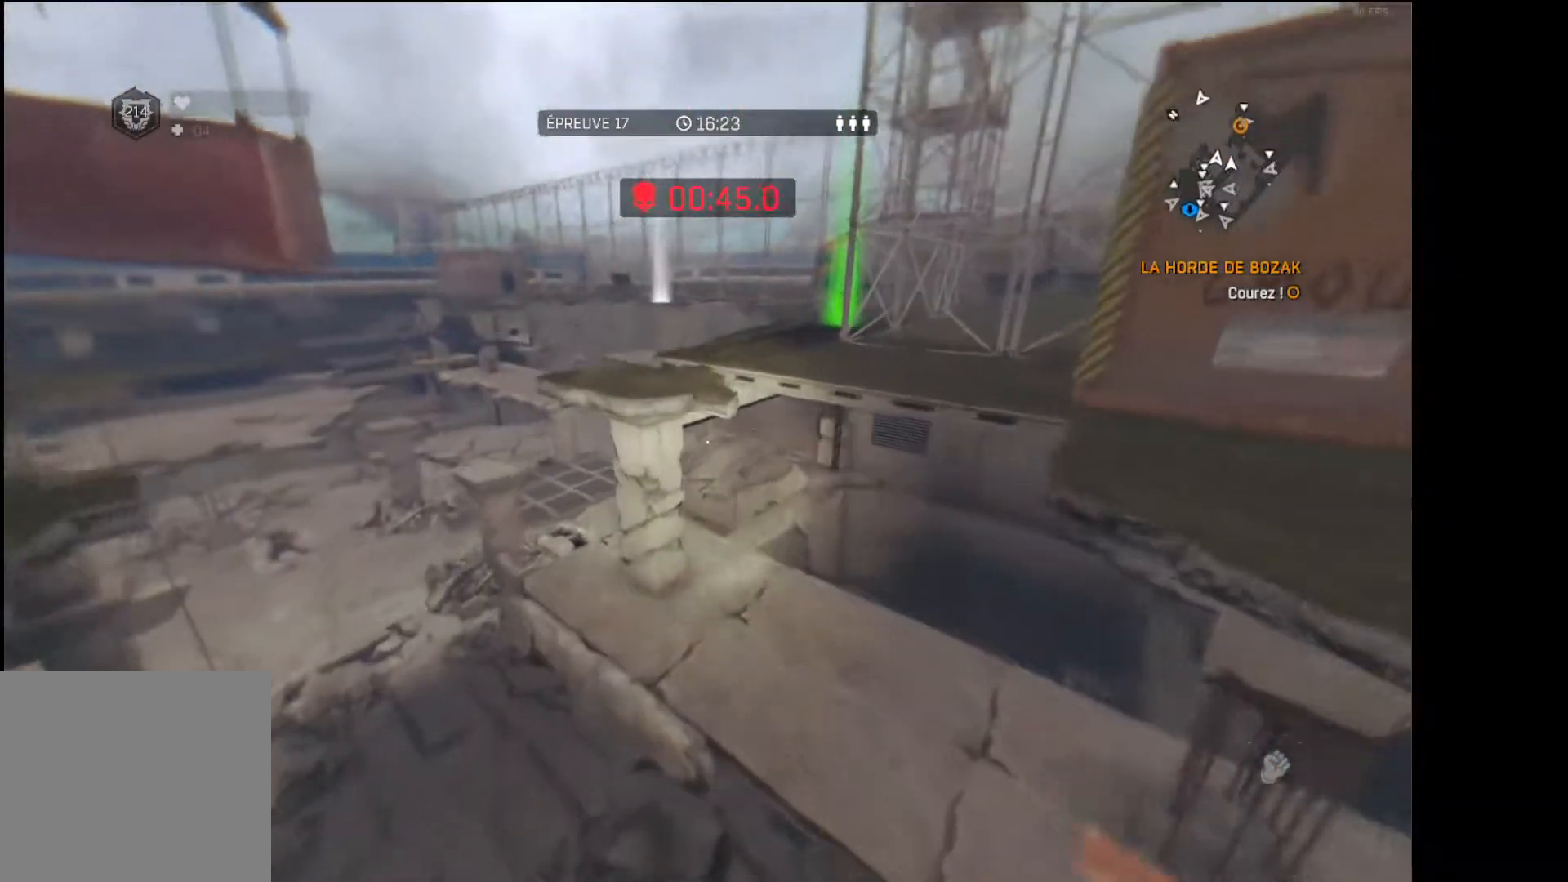
{"buttons": ["R1"], "left_stick": "up", "right_stick": "center", "events": [[33, "R1", "down"]]}
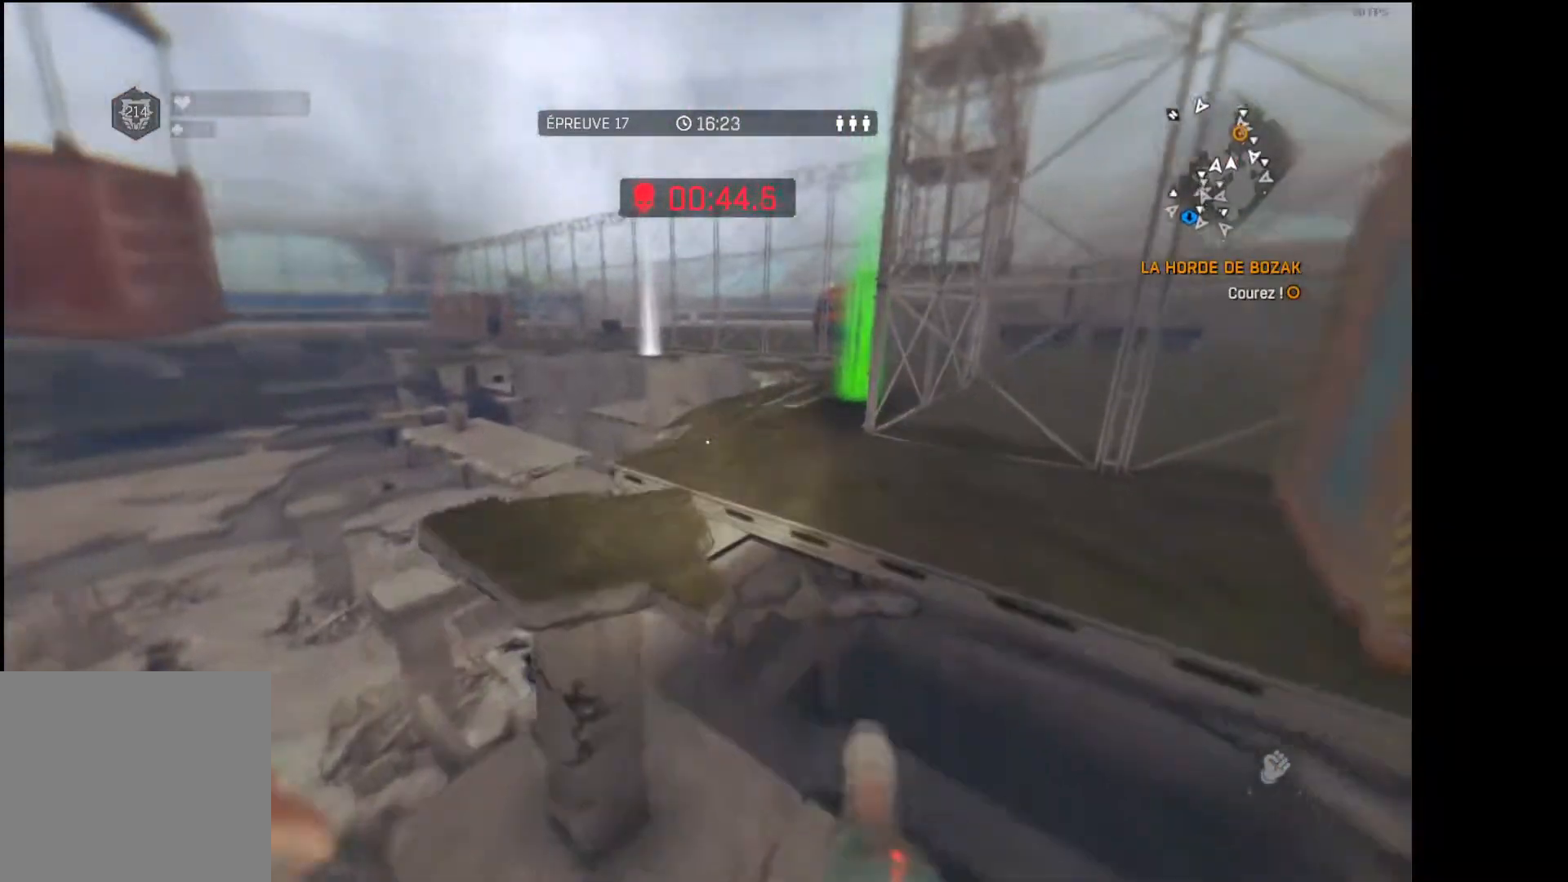
{"buttons": ["R1", "R2"], "left_stick": "up", "right_stick": "center", "events": [[233, "right_stick", "up"], [333, "right_stick", "center"], [483, "R2", "down"]]}
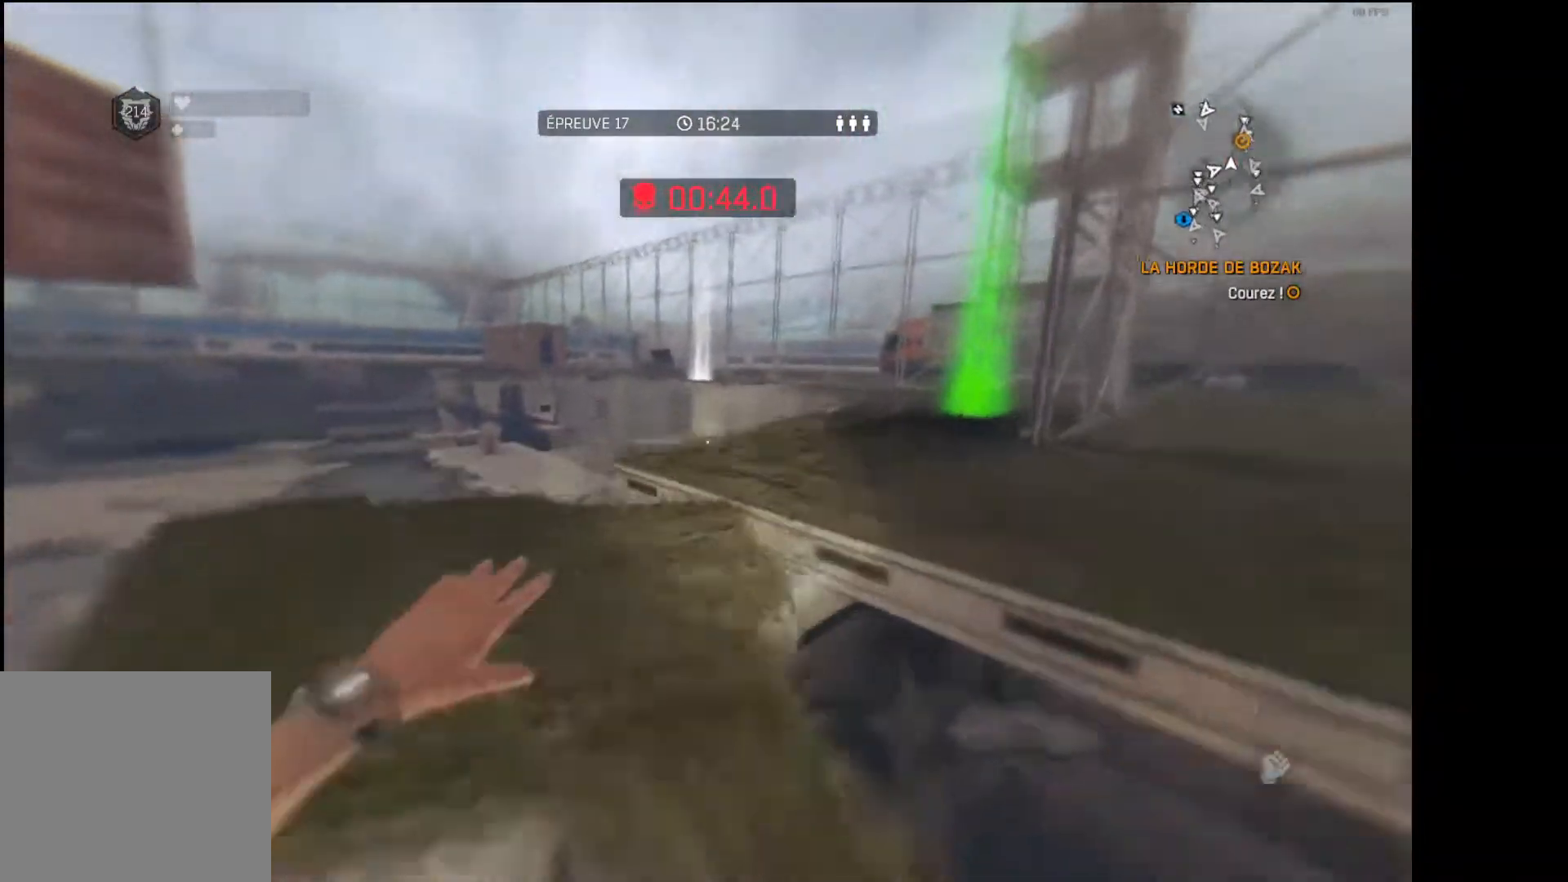
{"buttons": [], "left_stick": "up", "right_stick": "down-right", "events": [[33, "right_stick", "right"], [150, "R1", "up"], [150, "R2", "up"], [183, "right_stick", "center"], [367, "right_stick", "down-right"]]}
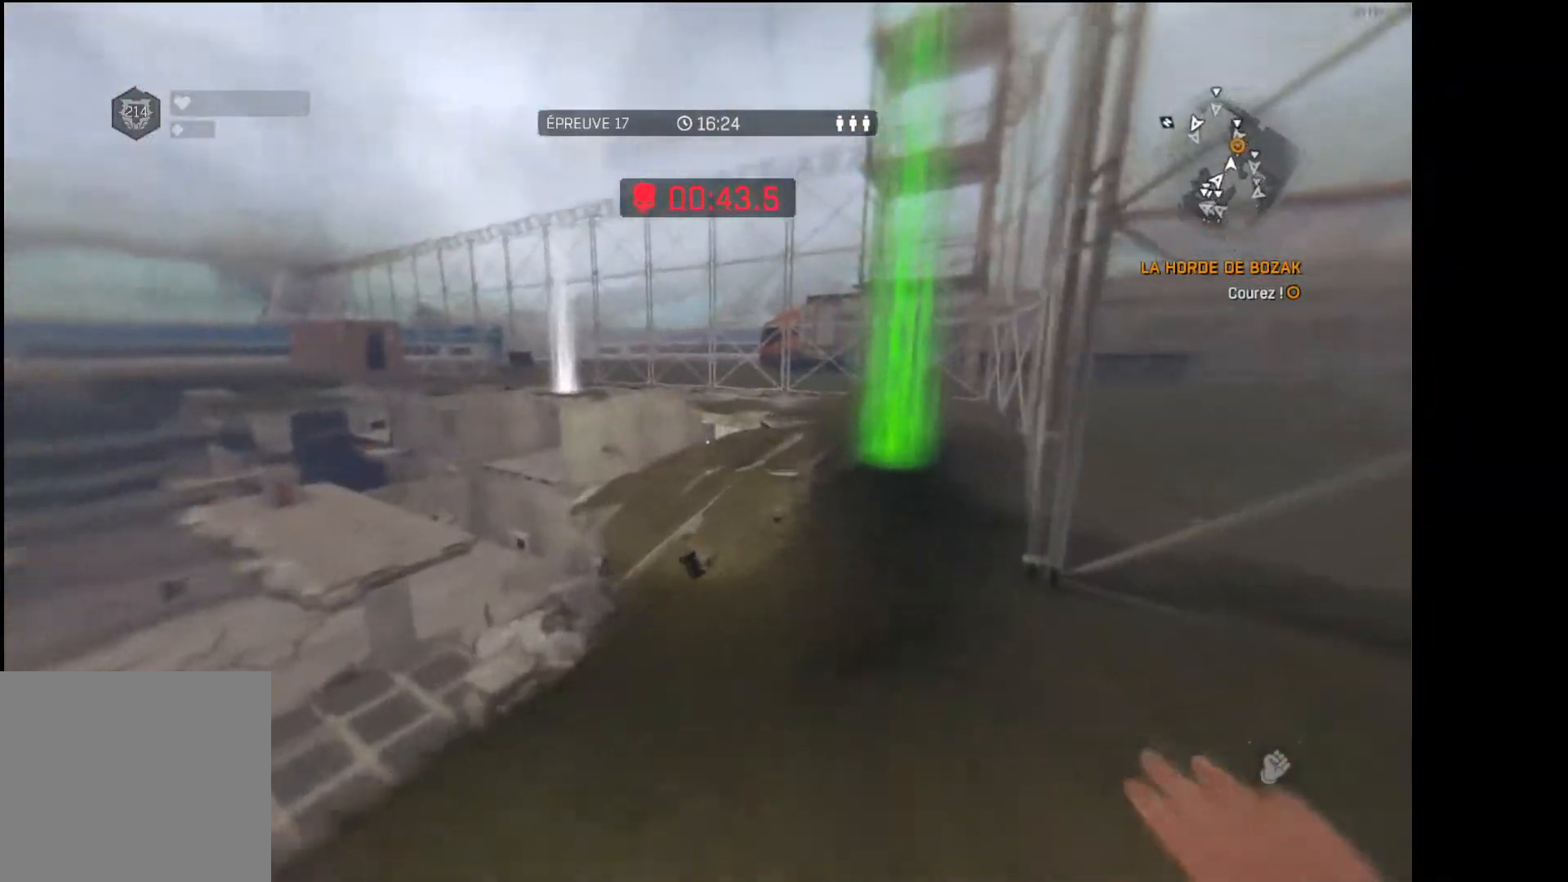
{"buttons": [], "left_stick": "up", "right_stick": "center", "events": [[33, "right_stick", "center"]]}
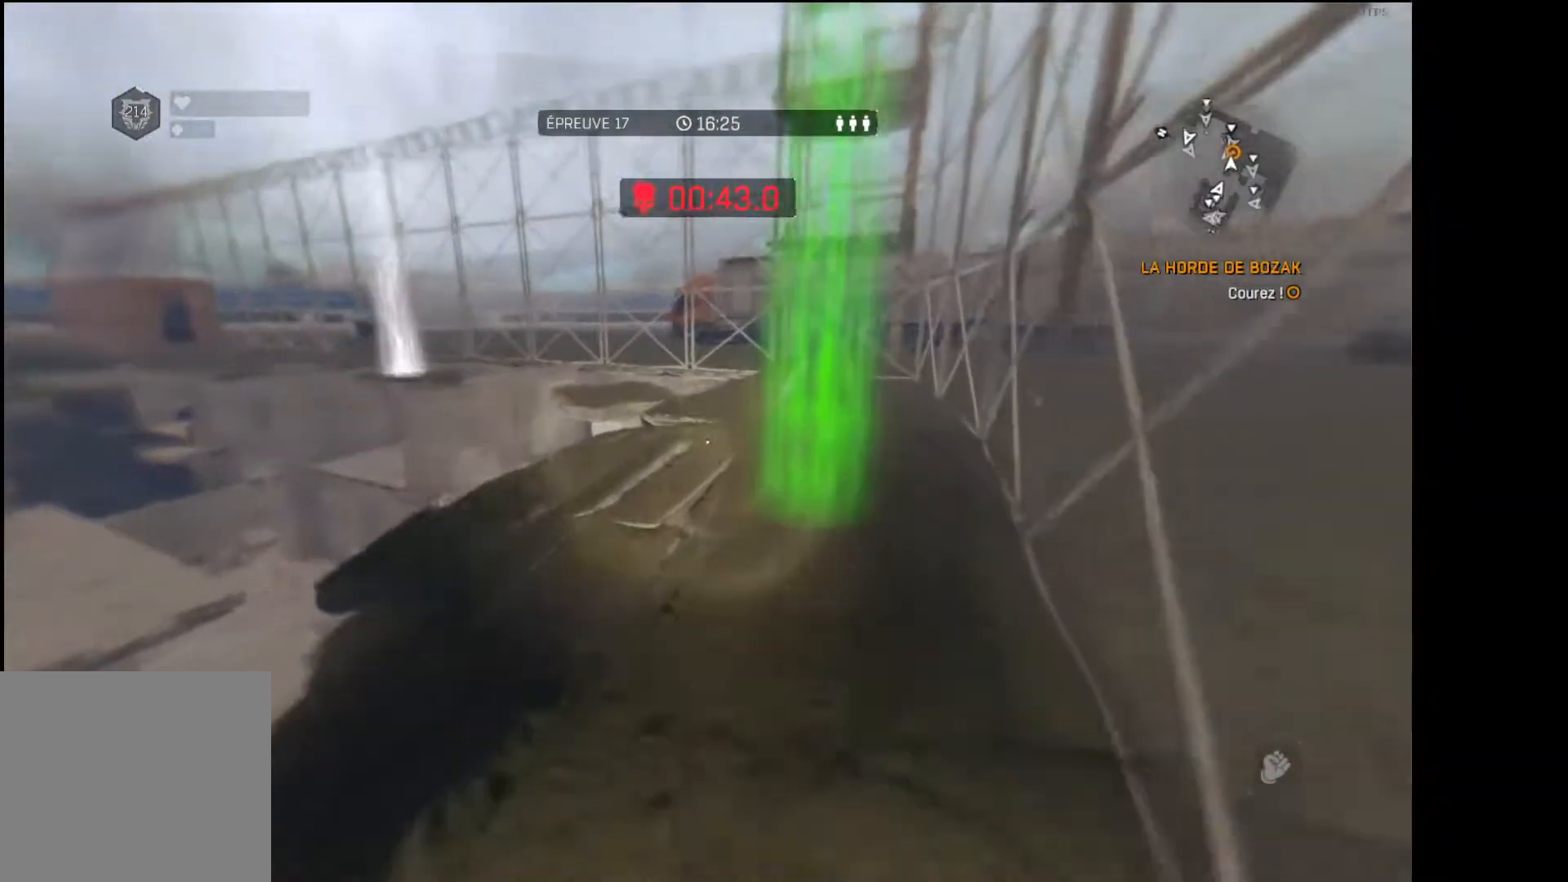
{"buttons": [], "left_stick": "up", "right_stick": "left", "events": [[400, "right_stick", "left"]]}
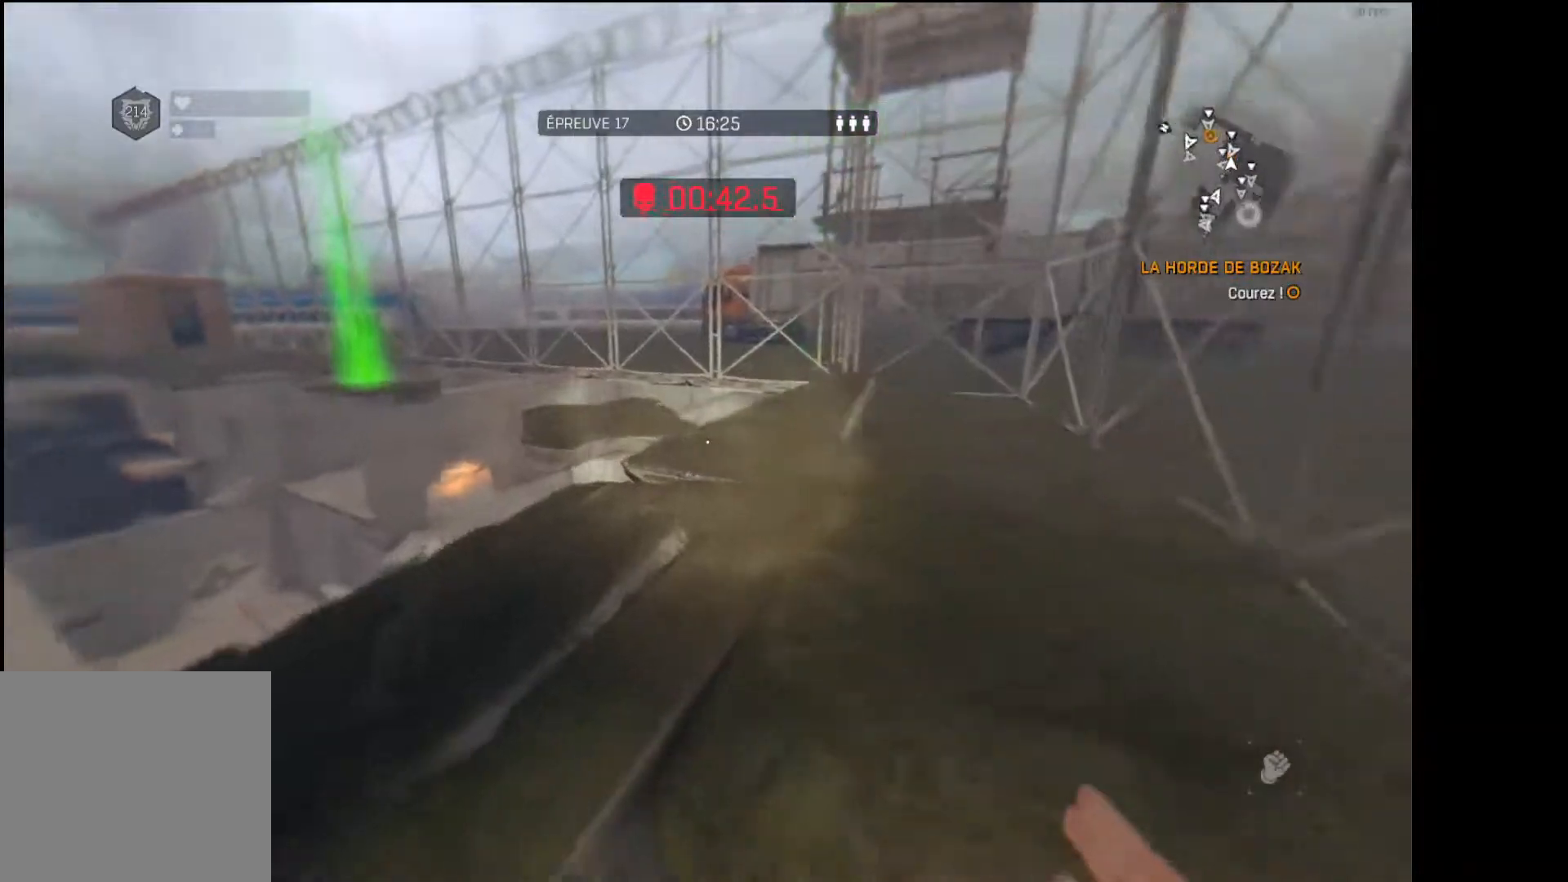
{"buttons": ["R1"], "left_stick": "up", "right_stick": "center", "events": [[17, "right_stick", "center"], [233, "right_stick", "down"], [317, "right_stick", "down-left"], [433, "right_stick", "center"], [467, "R1", "down"]]}
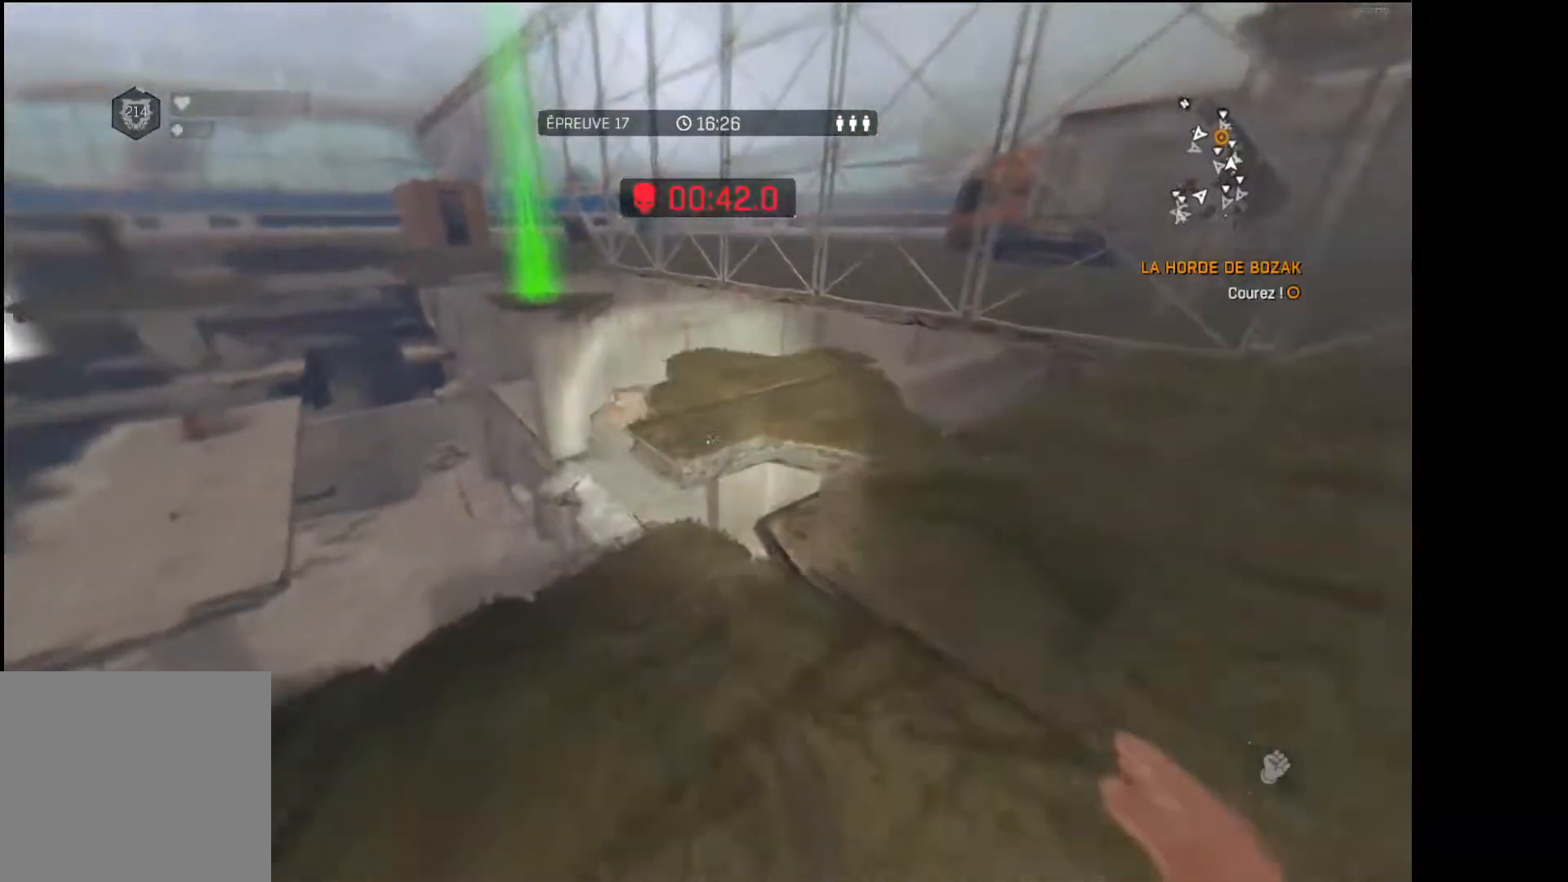
{"buttons": [], "left_stick": "up", "right_stick": "center", "events": [[100, "R1", "up"]]}
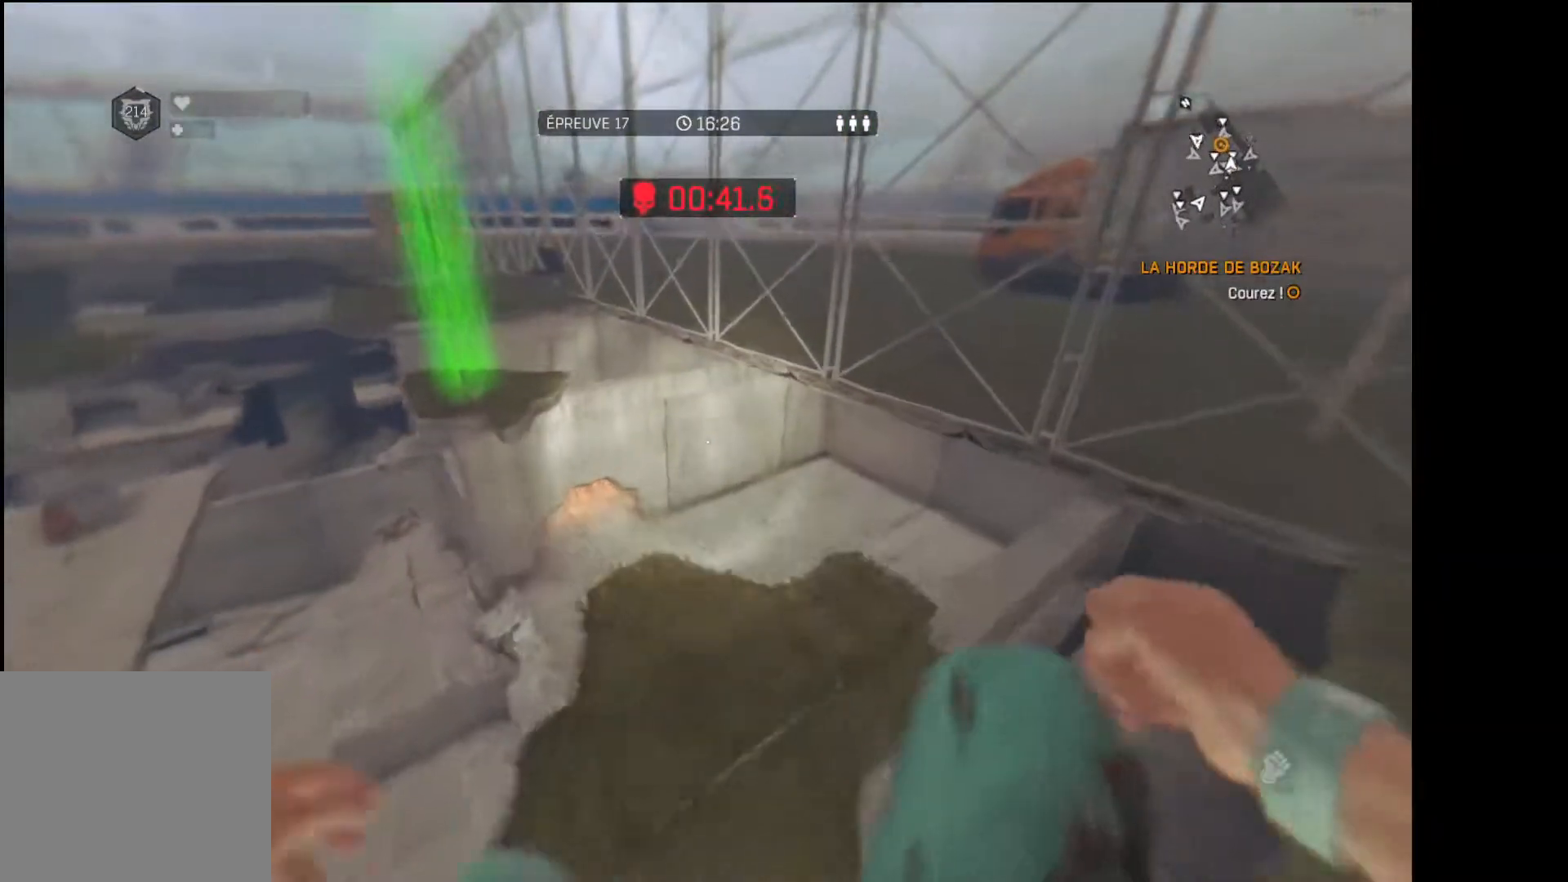
{"buttons": ["R1"], "left_stick": "up", "right_stick": "center", "events": [[100, "right_stick", "up-left"], [217, "right_stick", "center"], [283, "R1", "down"]]}
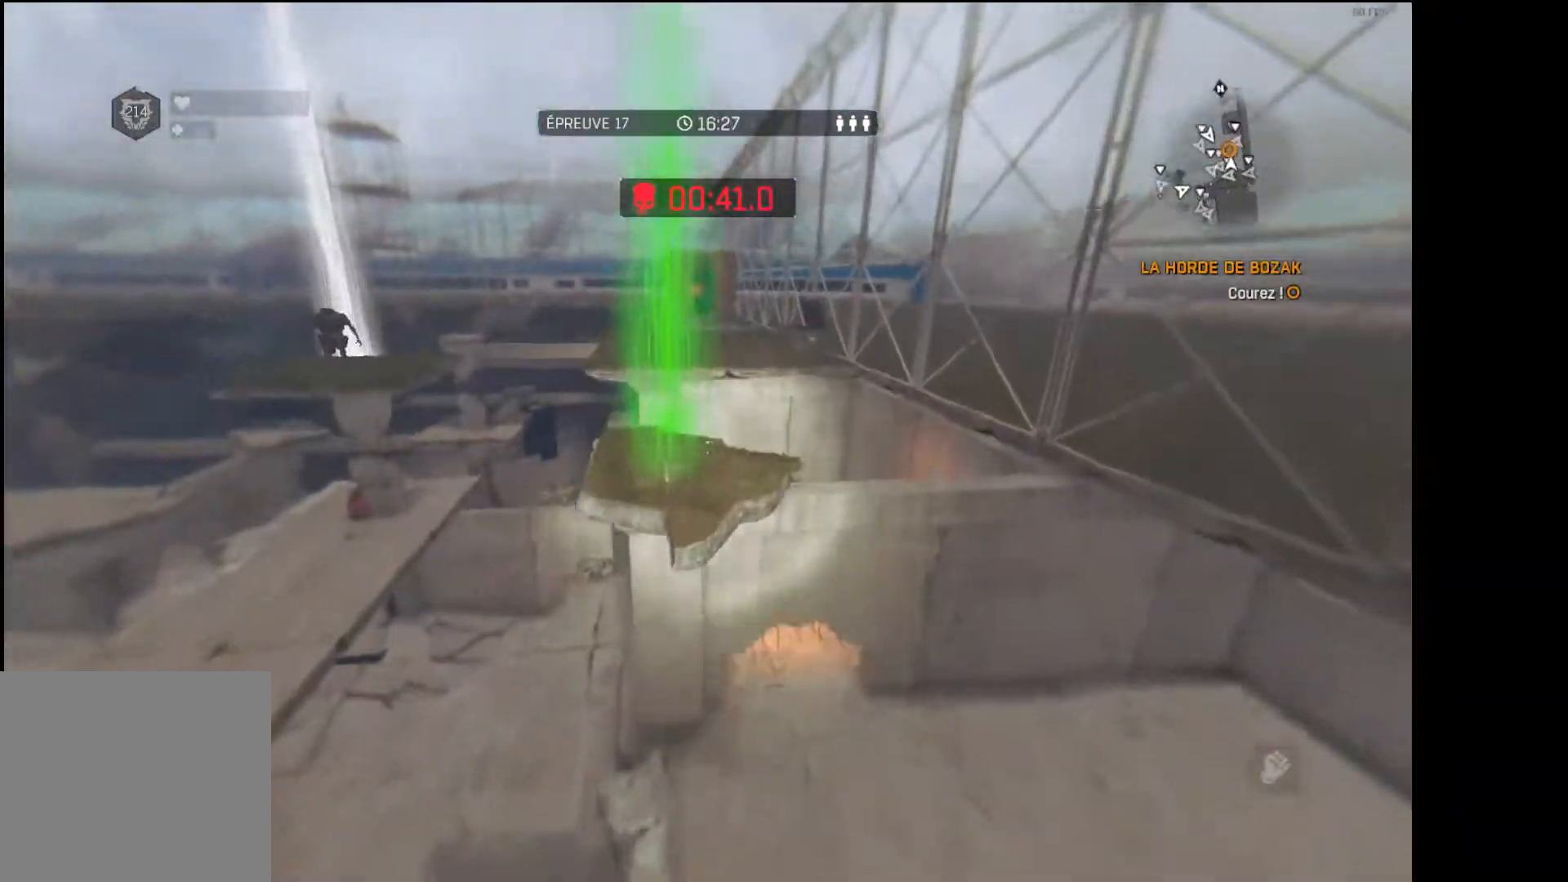
{"buttons": [], "left_stick": "up", "right_stick": "left", "events": [[500, "R1", "up"], [500, "right_stick", "left"]]}
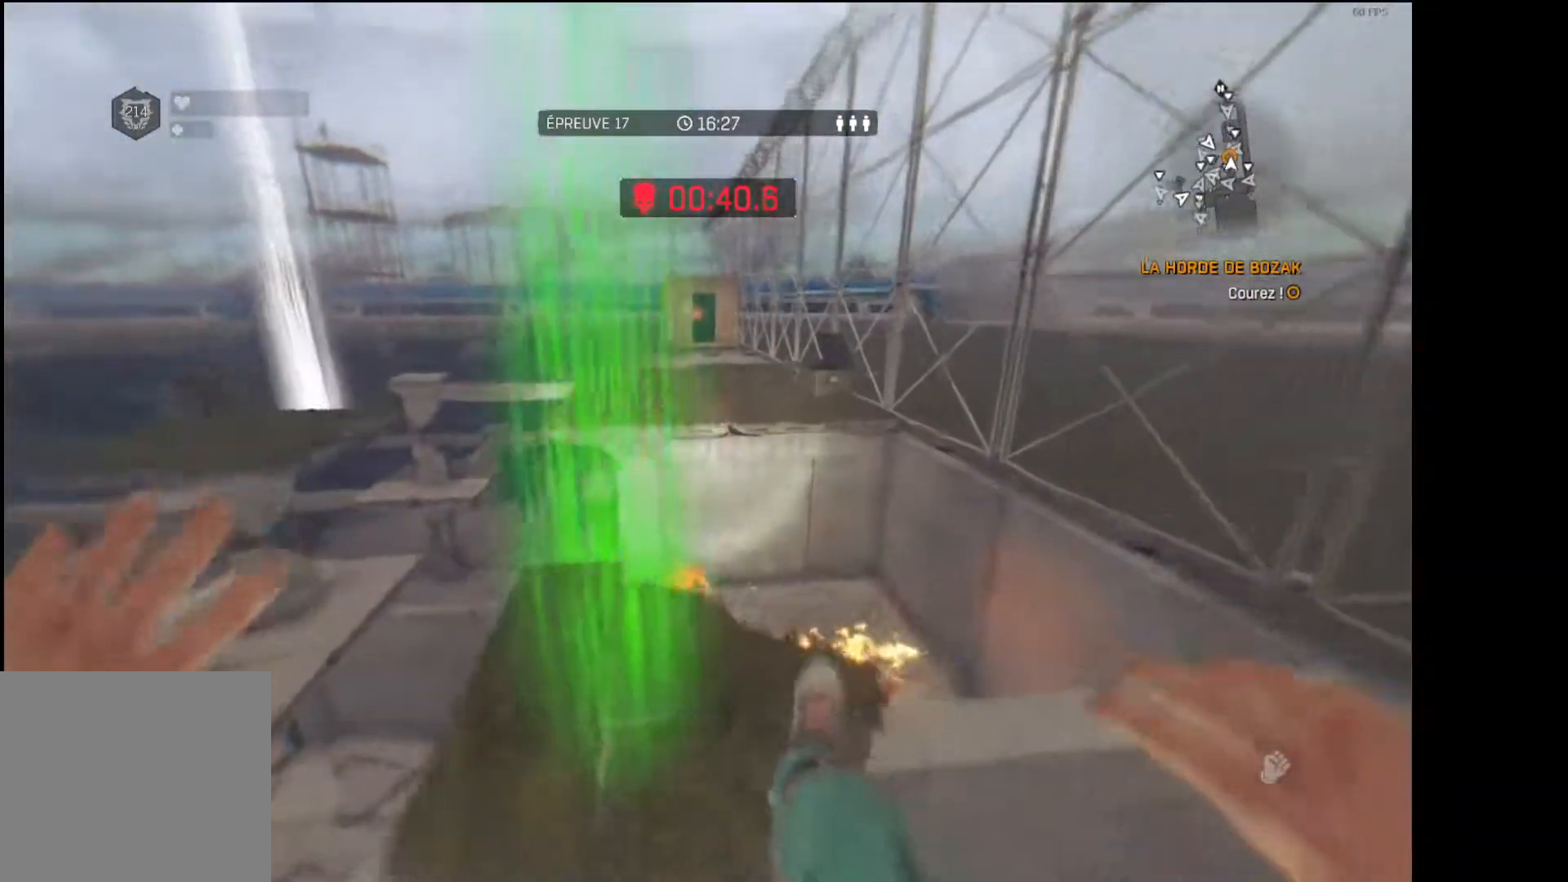
{"buttons": ["R1"], "left_stick": "up", "right_stick": "center", "events": [[150, "right_stick", "center"], [317, "R1", "down"]]}
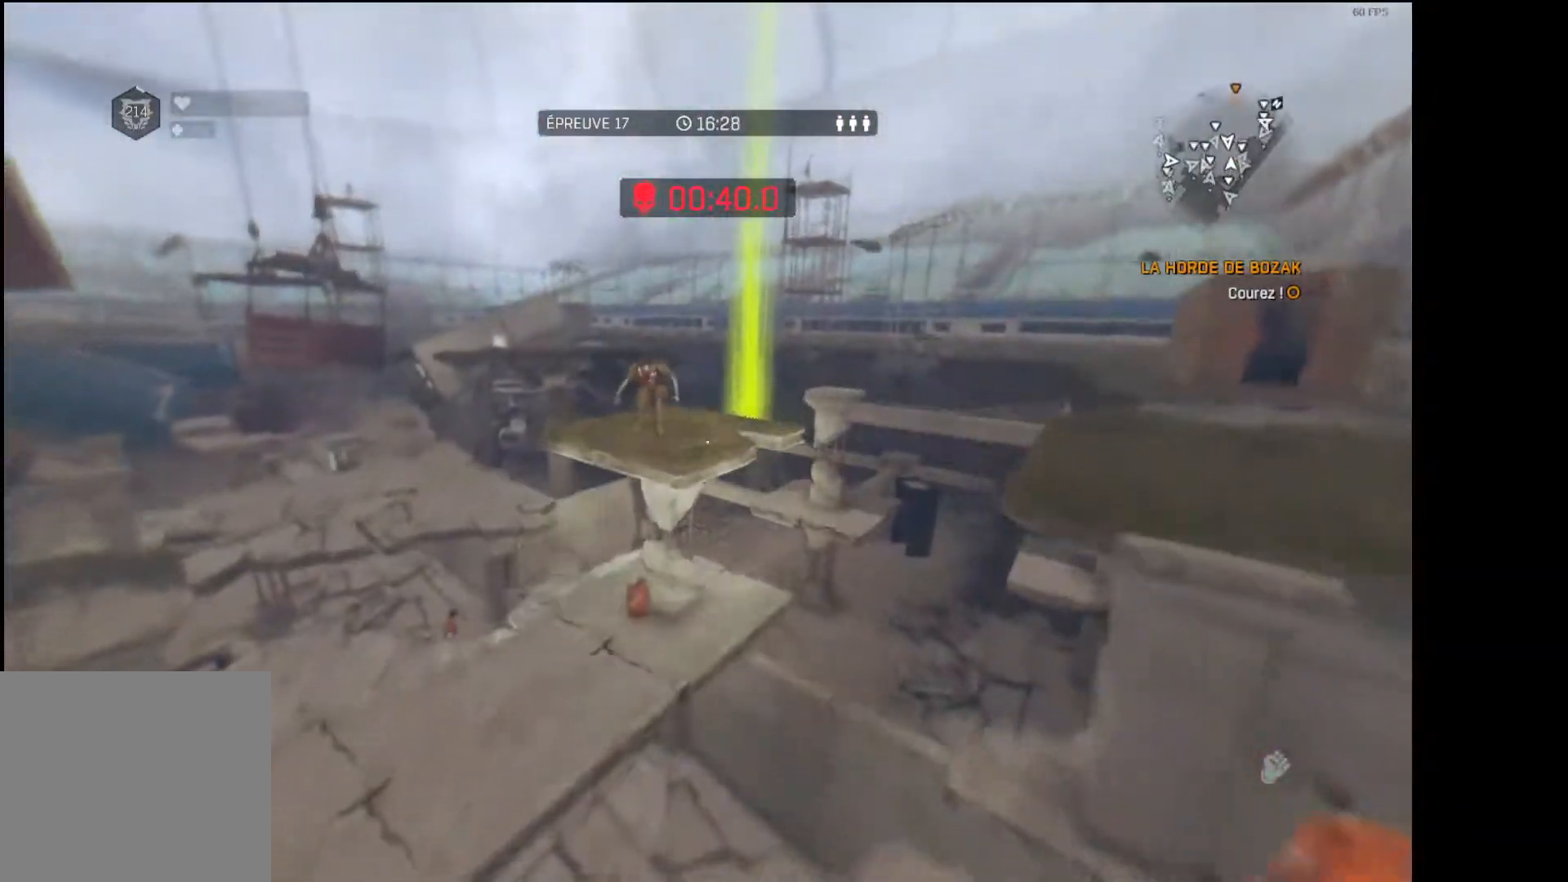
{"buttons": [], "left_stick": "up", "right_stick": "center", "events": [[250, "R1", "up"]]}
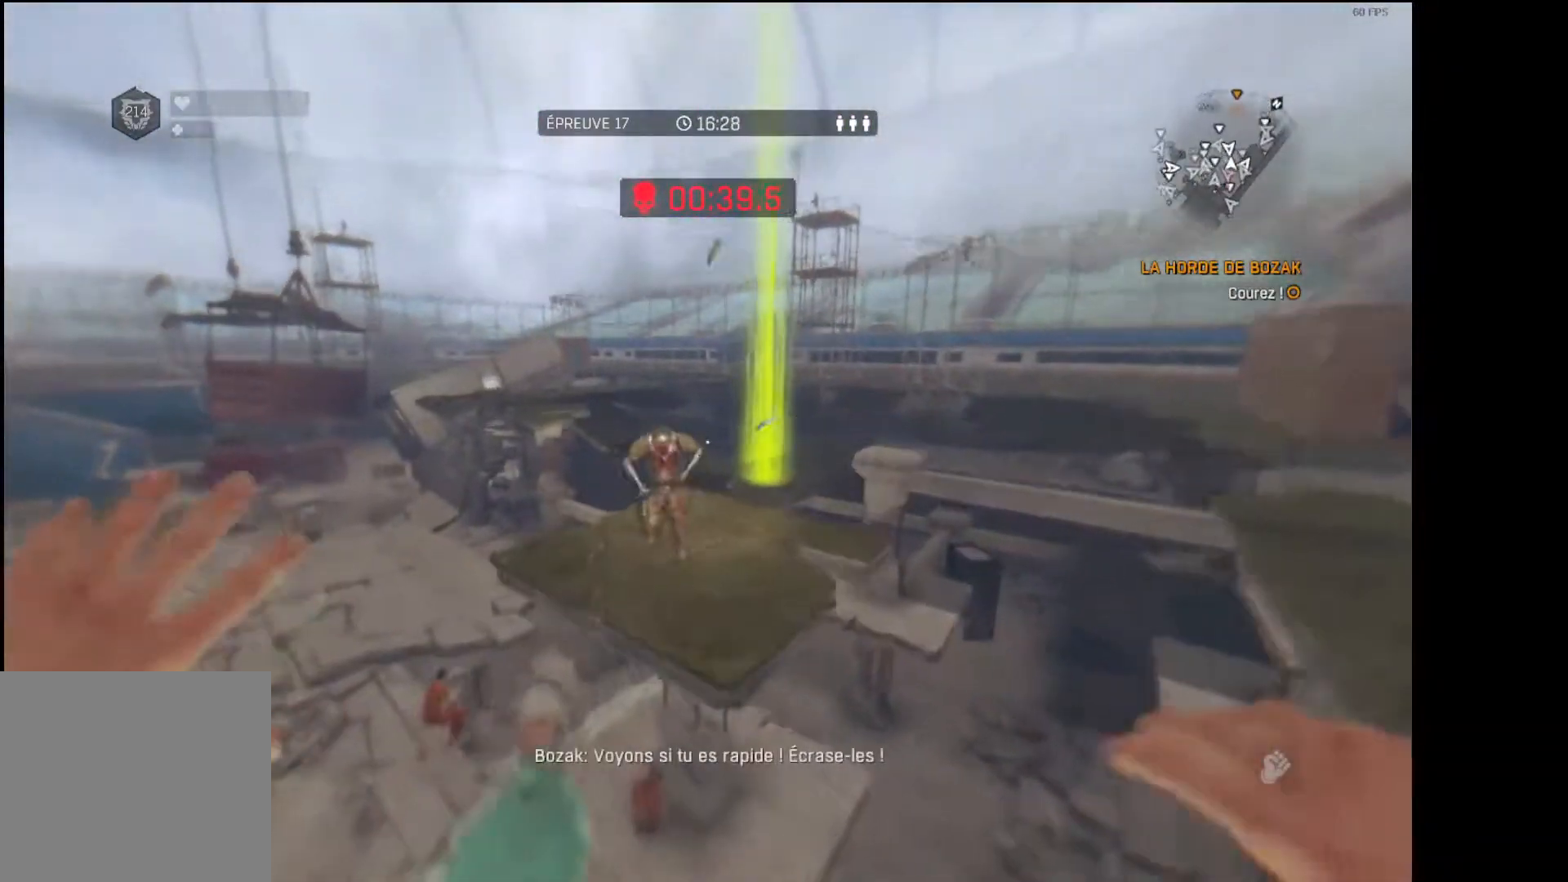
{"buttons": [], "left_stick": "up", "right_stick": "center", "events": [[267, "right_stick", "right"], [383, "right_stick", "center"]]}
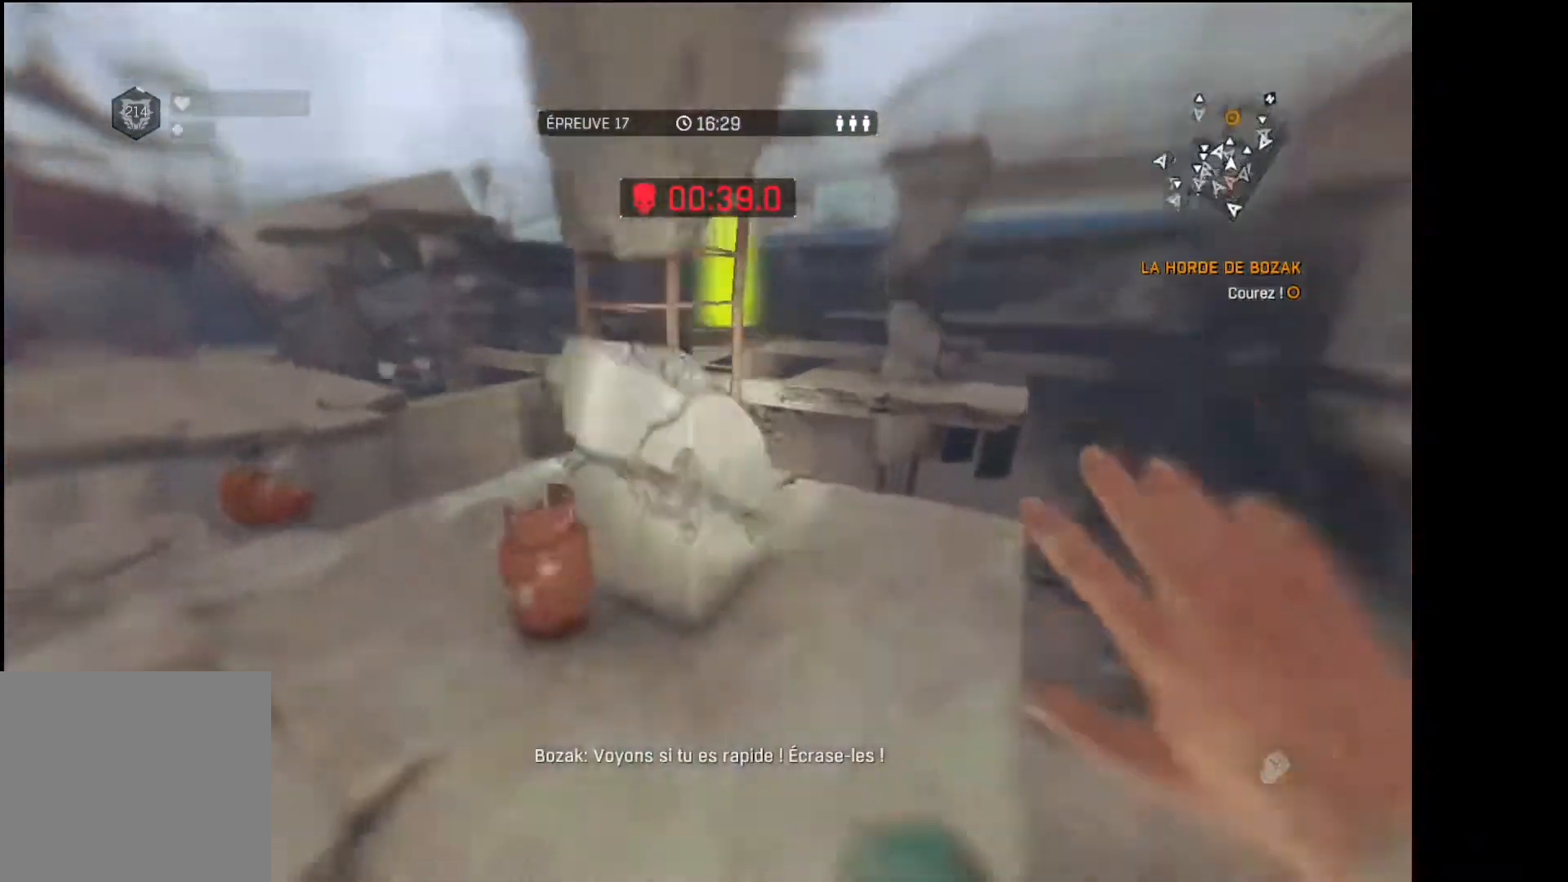
{"buttons": ["R1"], "left_stick": "up", "right_stick": "center", "events": [[383, "right_stick", "down-left"], [467, "R1", "down"], [500, "right_stick", "center"]]}